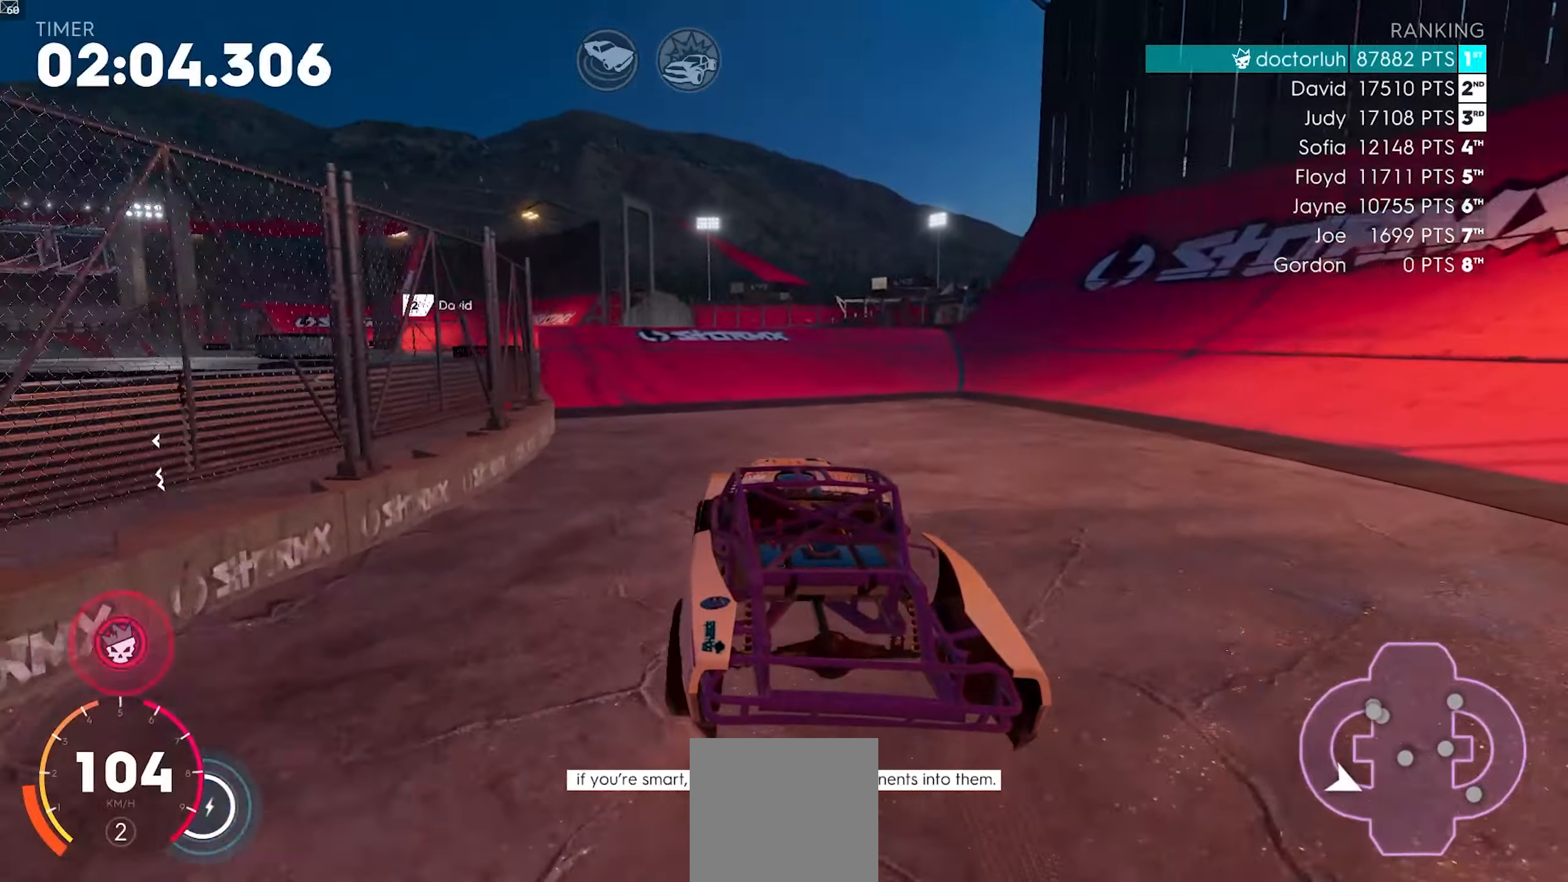
Gameplay with a controller (Xbox layout); each line is a JSON object with the inputs held at the frame after it. "events" lists button and stick changes between this image and that frame as [ms after this image, input, new state], when the widget could be followed in between. Not read: right_stick.
{"buttons": [], "left_stick": "down-left", "events": [[250, "left_stick", "center"], [317, "left_stick", "down-left"]]}
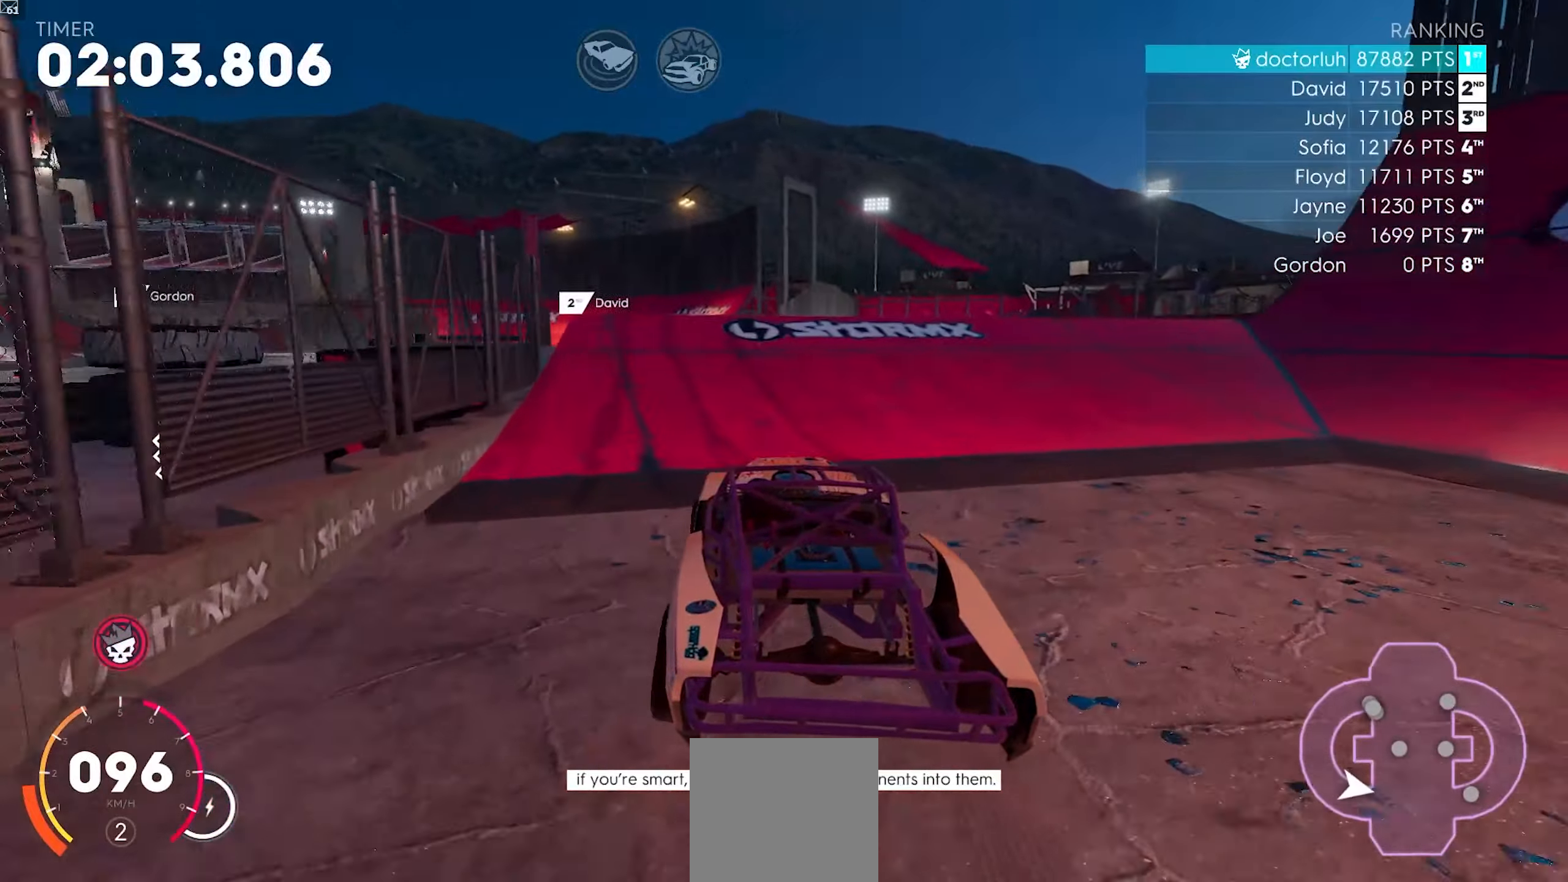
{"buttons": ["R2"], "left_stick": "up", "events": [[83, "left_stick", "center"], [317, "R2", "down"], [350, "left_stick", "up"]]}
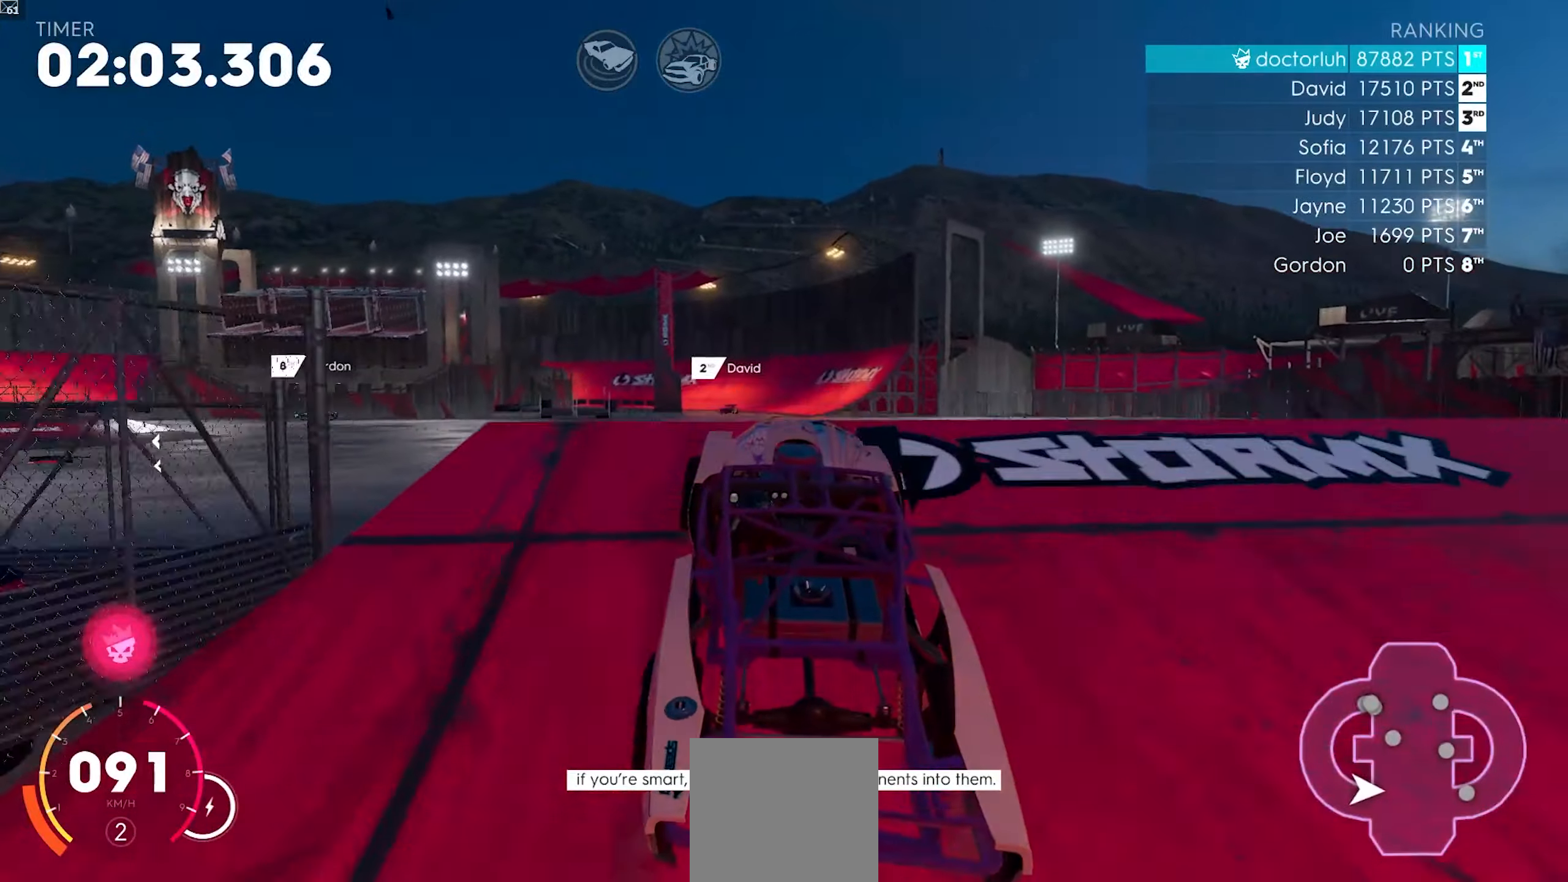
{"buttons": ["R2"], "left_stick": "center", "events": [[467, "left_stick", "center"]]}
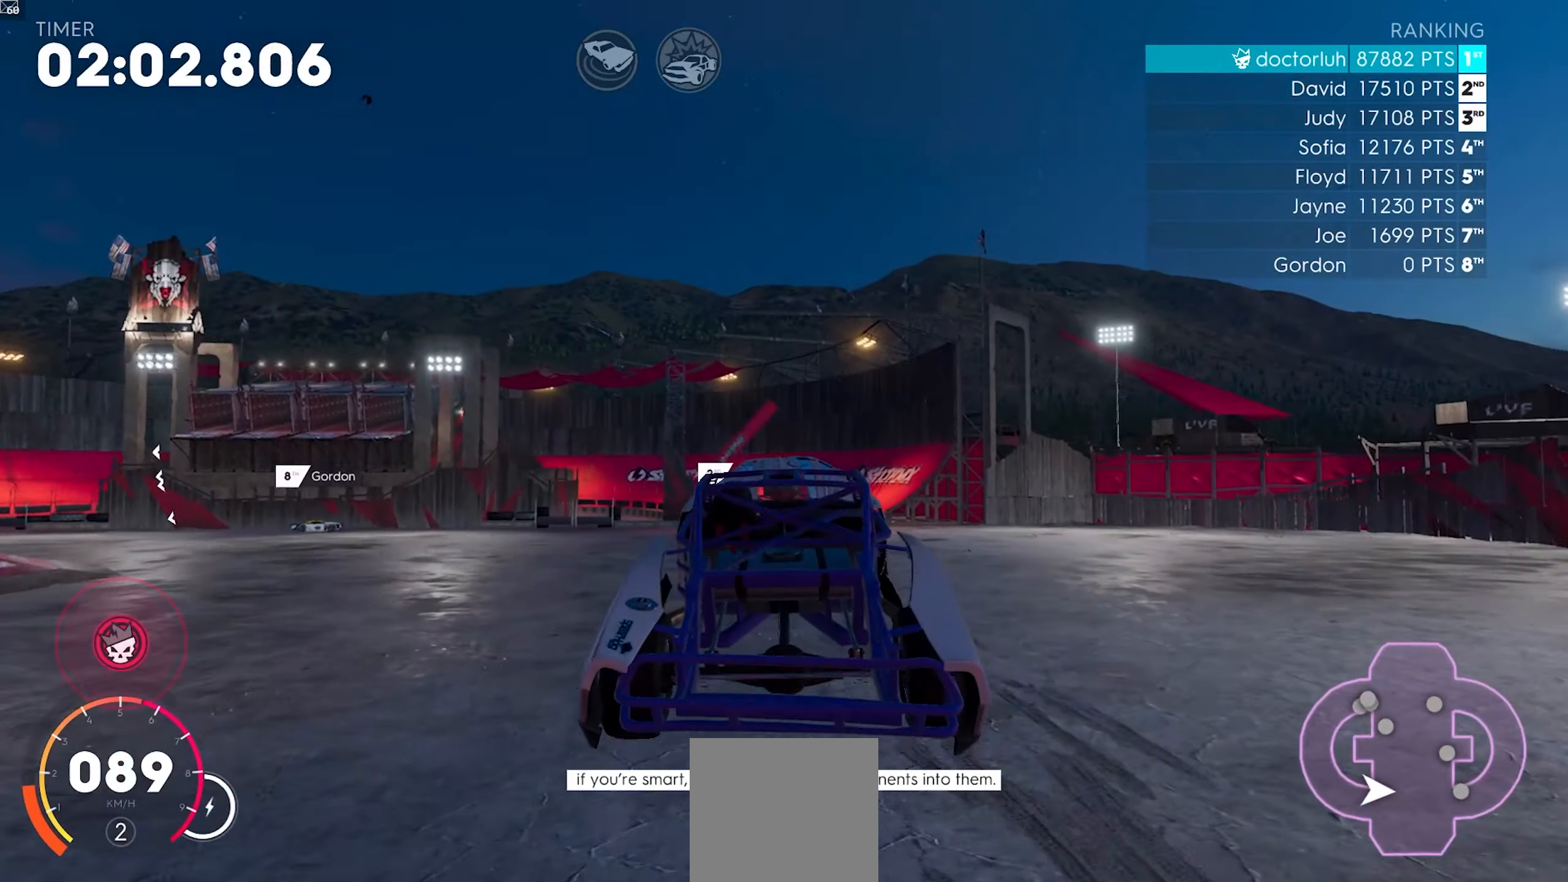
{"buttons": ["R2"], "left_stick": "center", "events": [[350, "left_stick", "down-left"], [483, "left_stick", "center"]]}
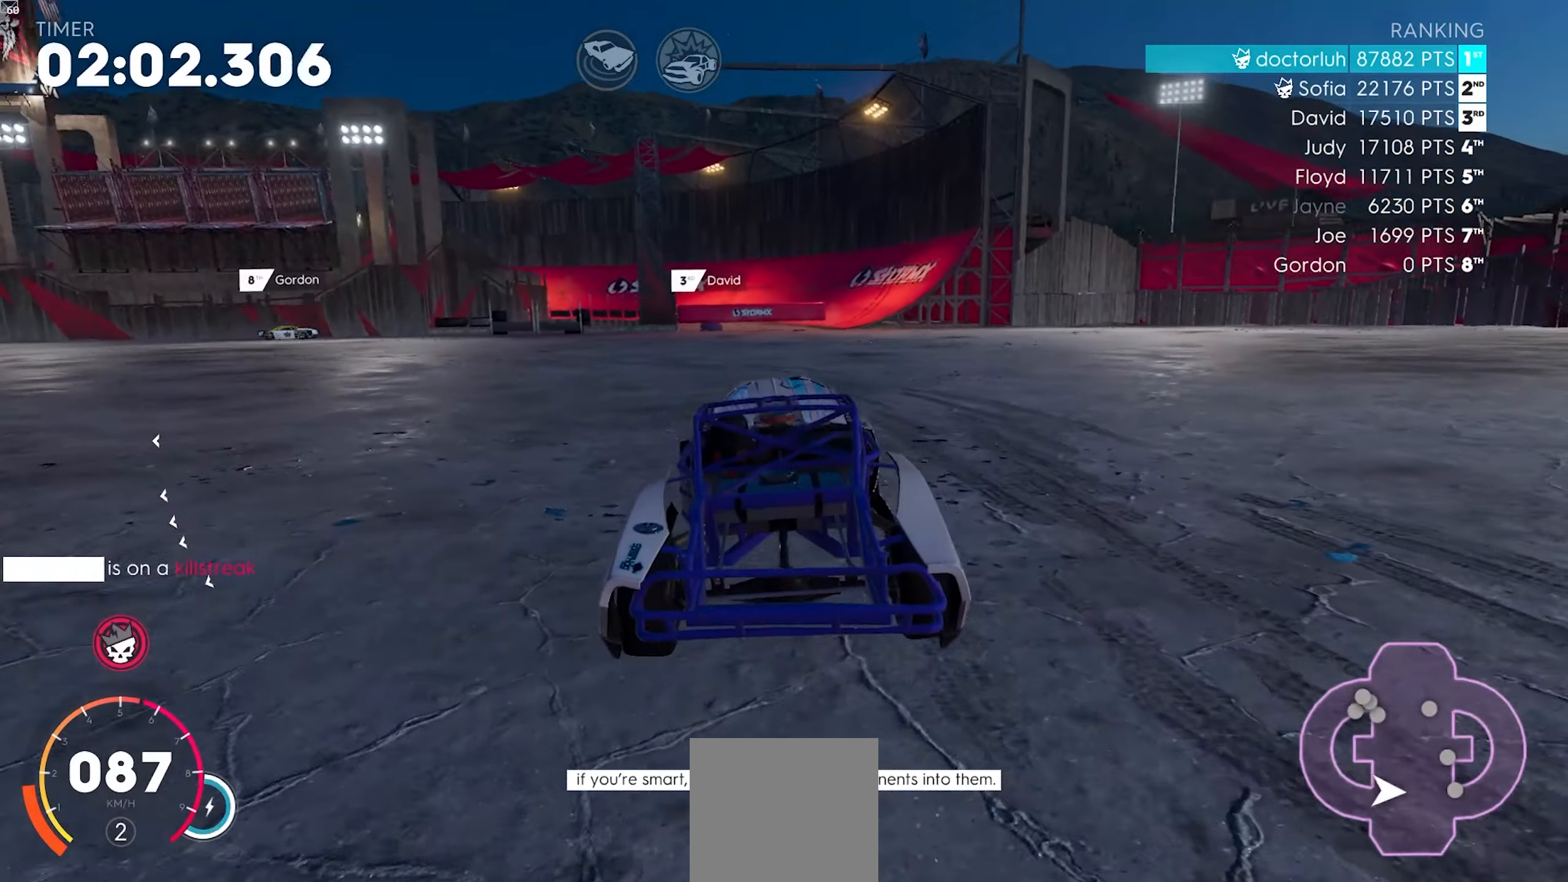
{"buttons": ["R2"], "left_stick": "center", "events": [[300, "left_stick", "down-left"], [433, "left_stick", "center"]]}
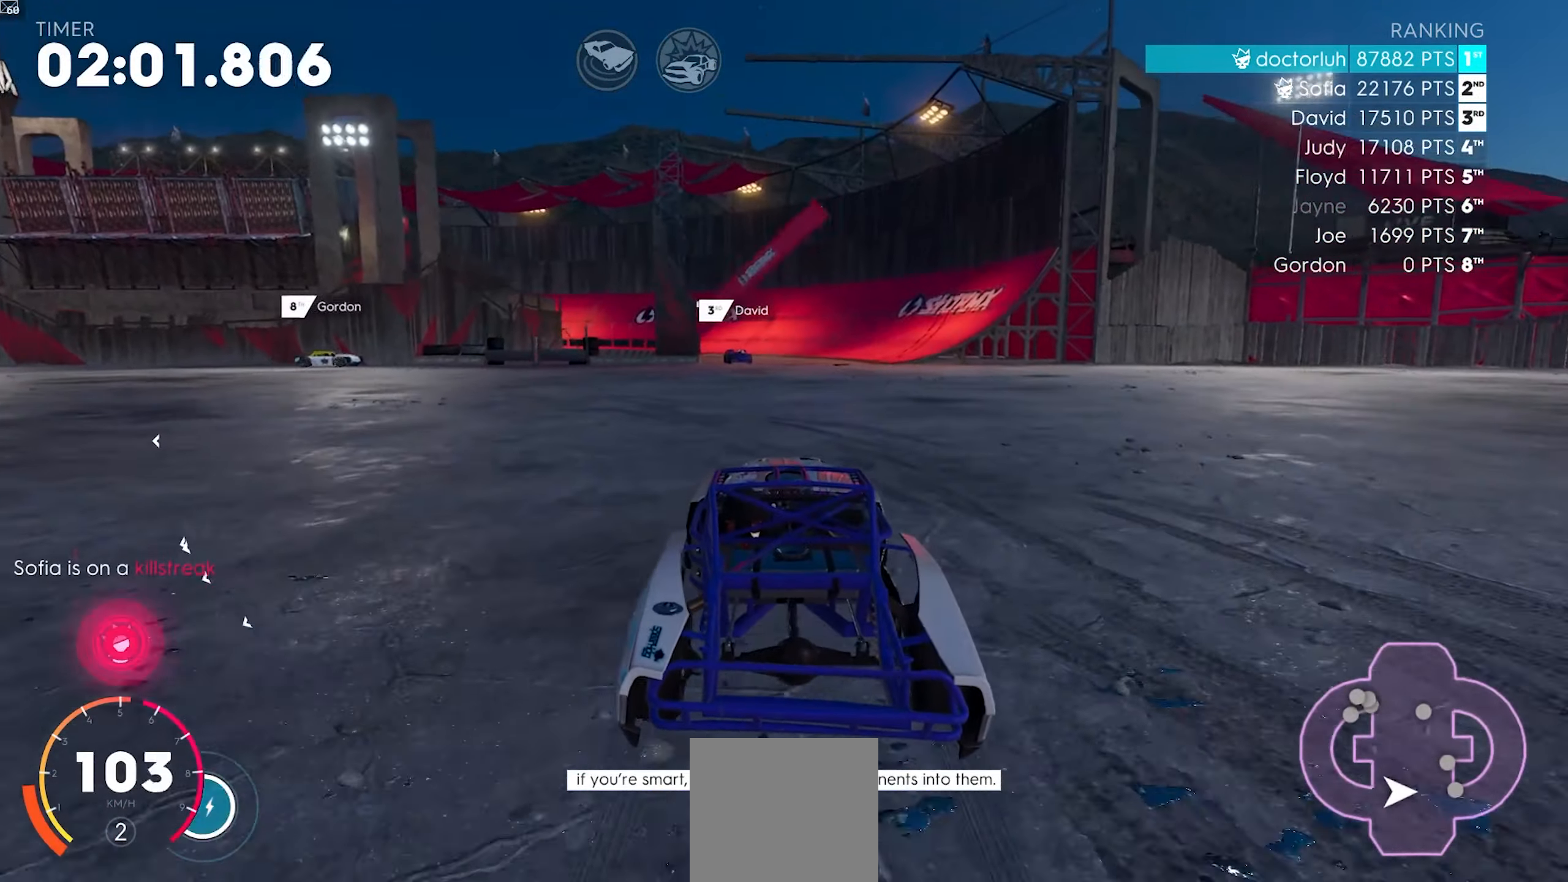
{"buttons": ["R2"], "left_stick": "center", "events": []}
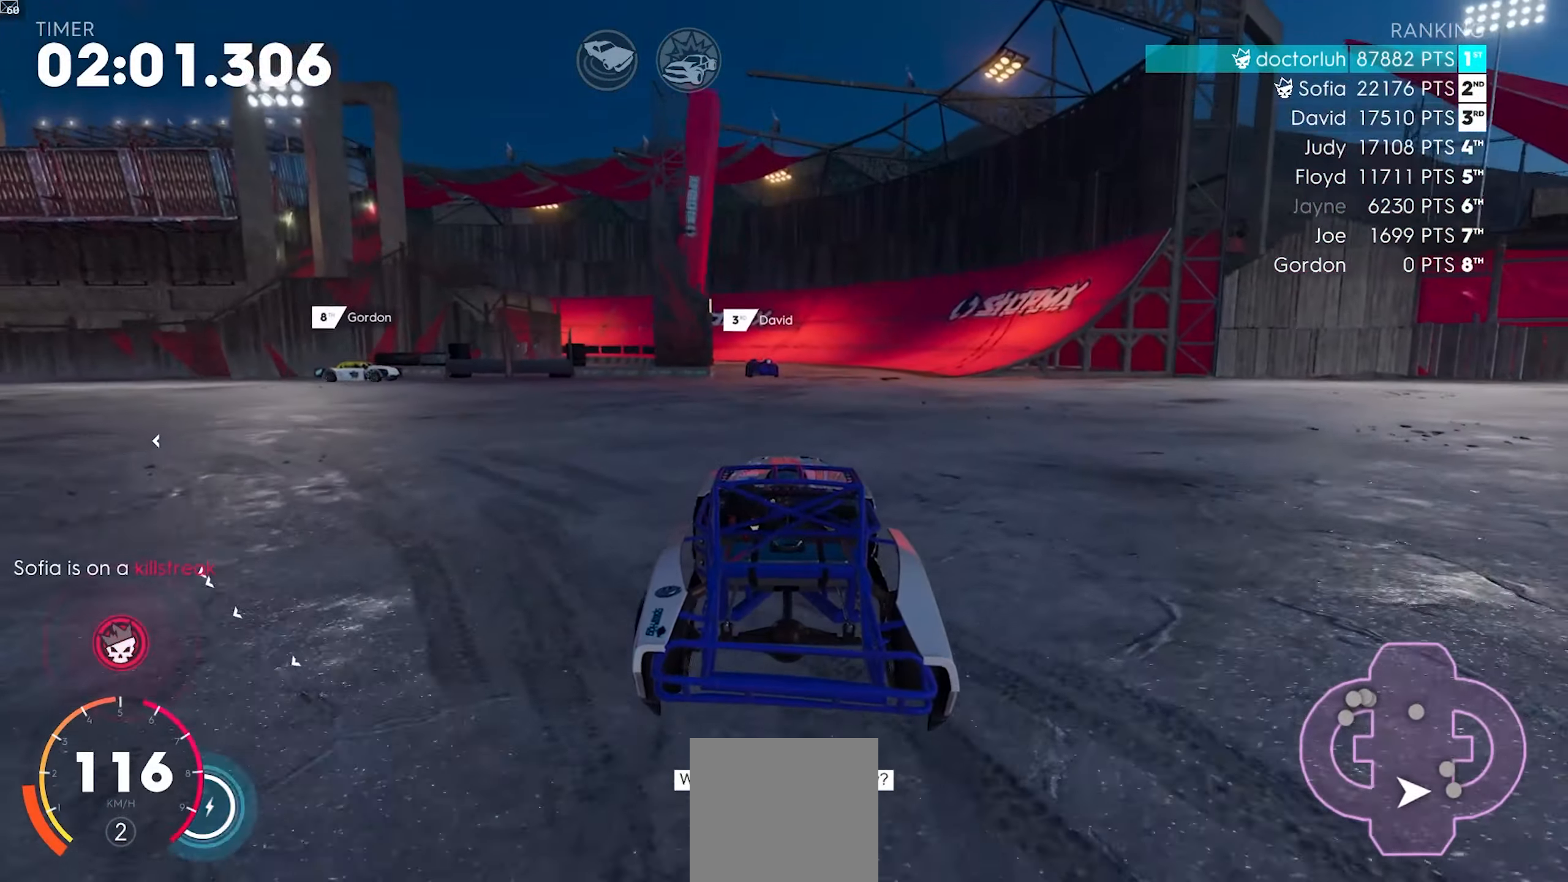
{"buttons": ["R2"], "left_stick": "center", "events": []}
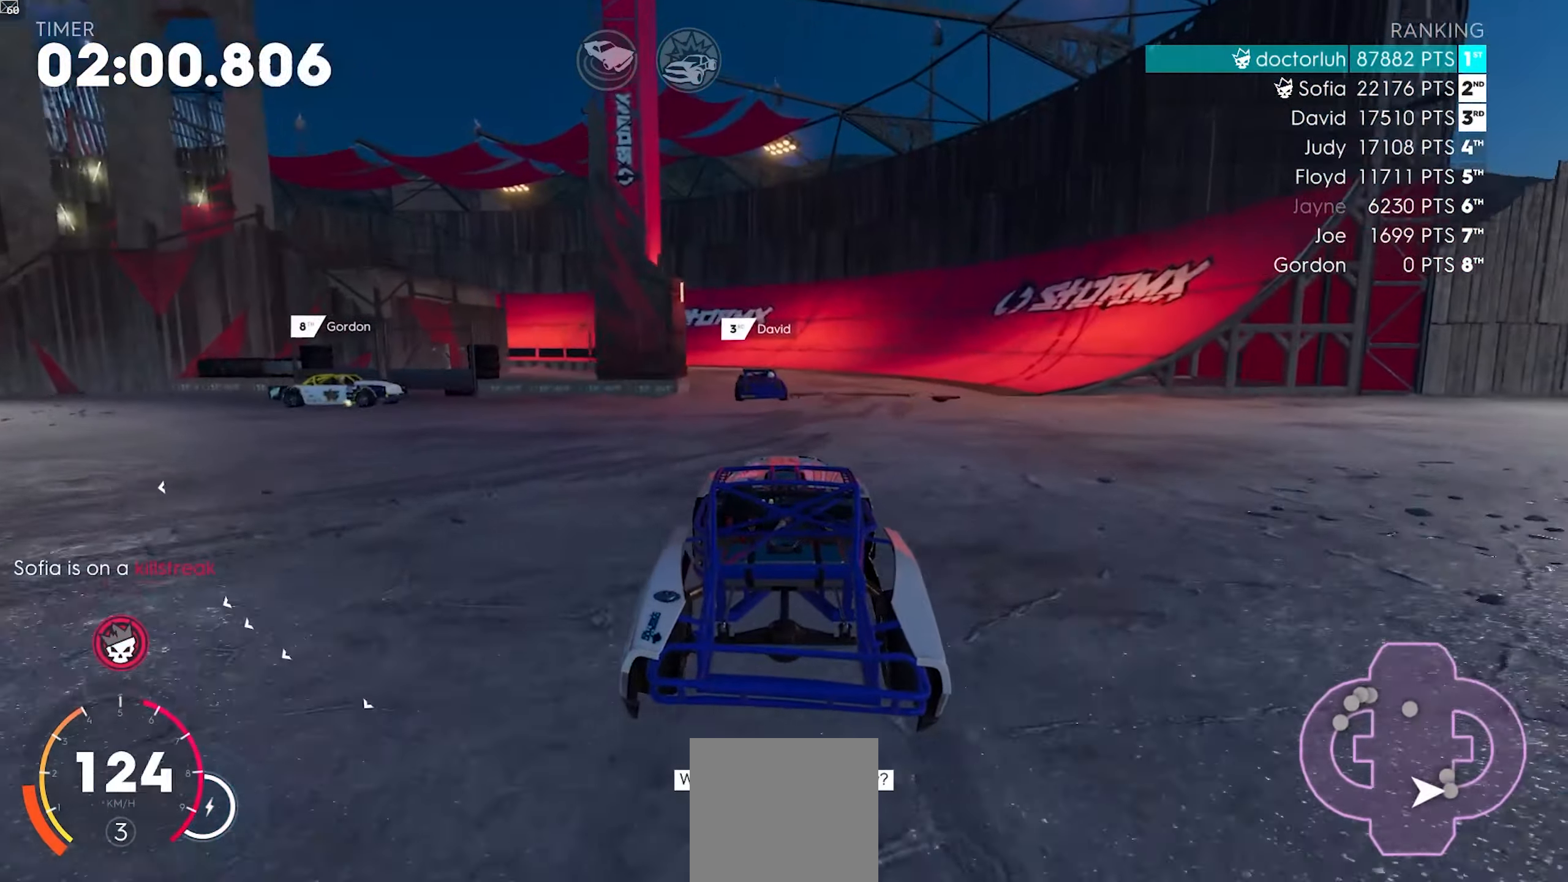
{"buttons": ["A", "R2"], "left_stick": "right", "events": [[100, "A", "down"], [200, "left_stick", "right"]]}
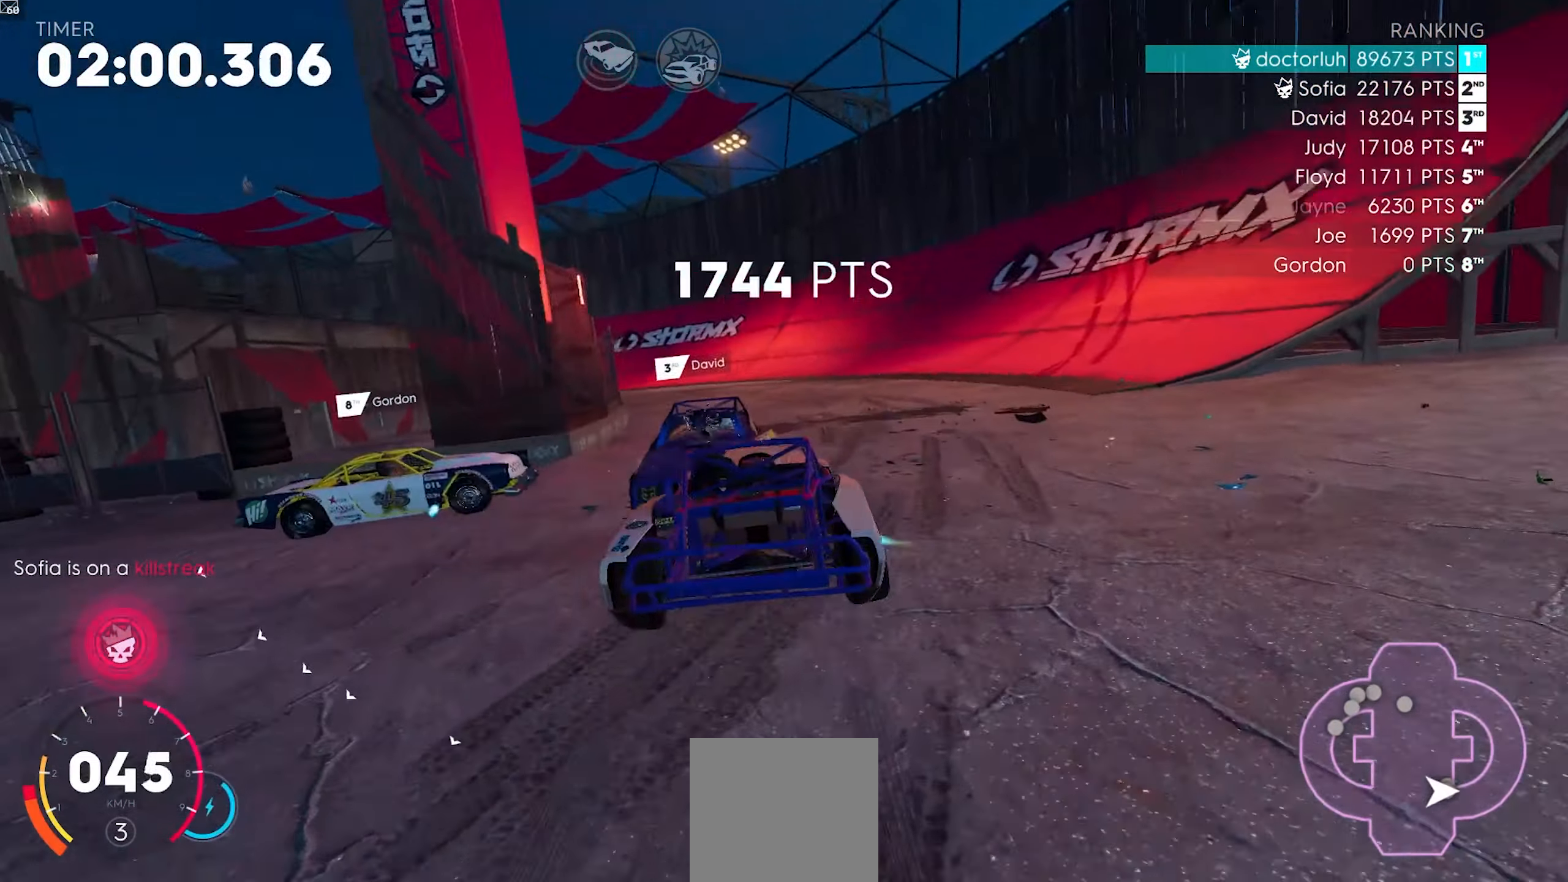
{"buttons": ["R2"], "left_stick": "right", "events": [[67, "left_stick", "center"], [167, "A", "up"], [317, "left_stick", "right"]]}
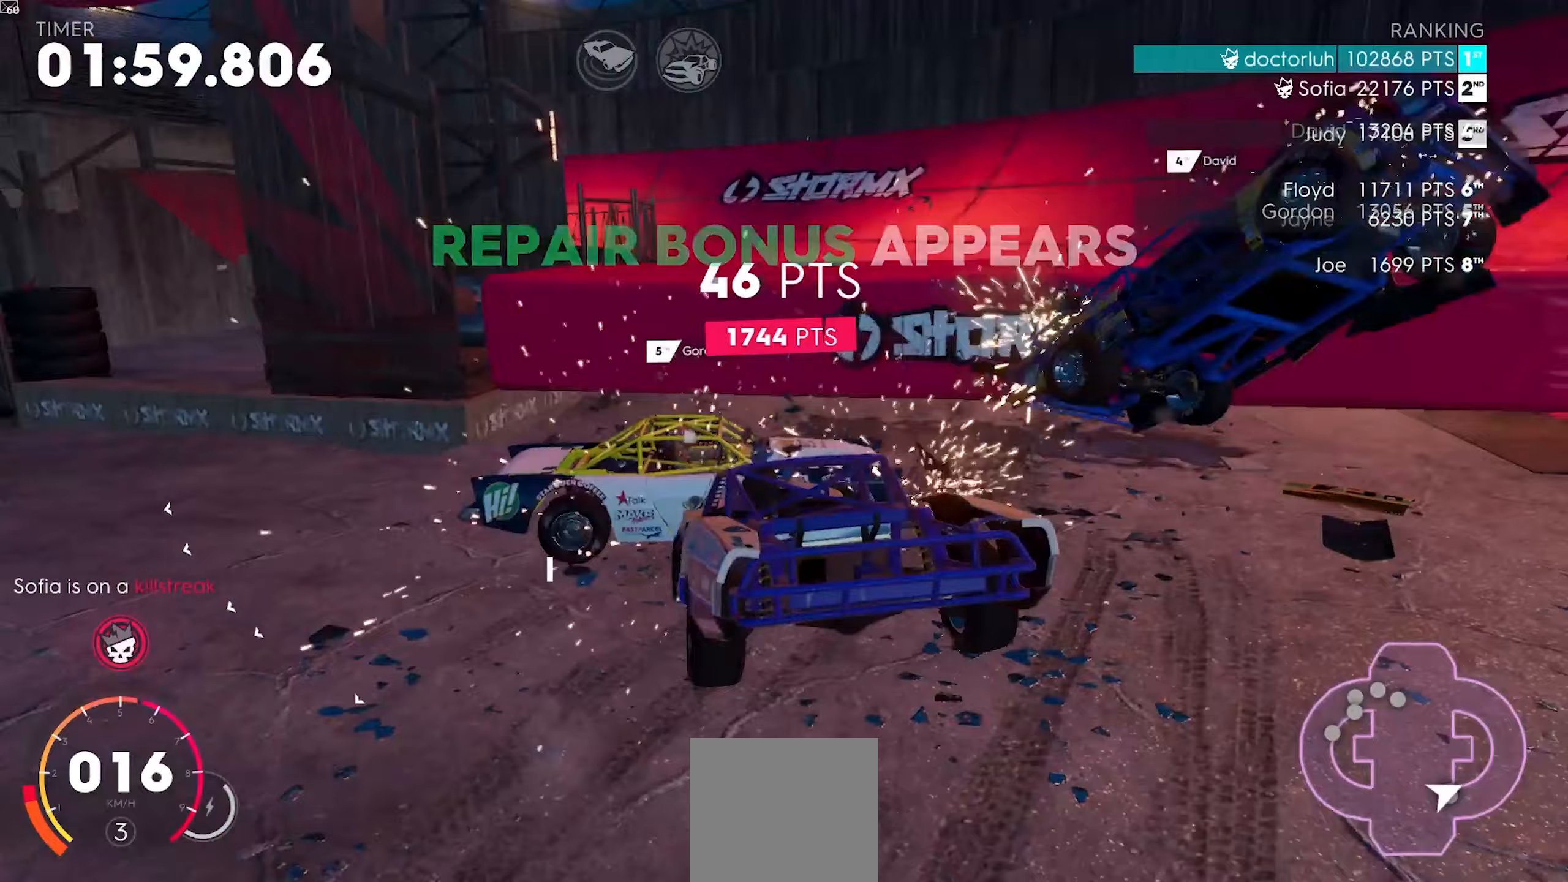
{"buttons": ["R2"], "left_stick": "down-left", "events": [[383, "left_stick", "down-left"]]}
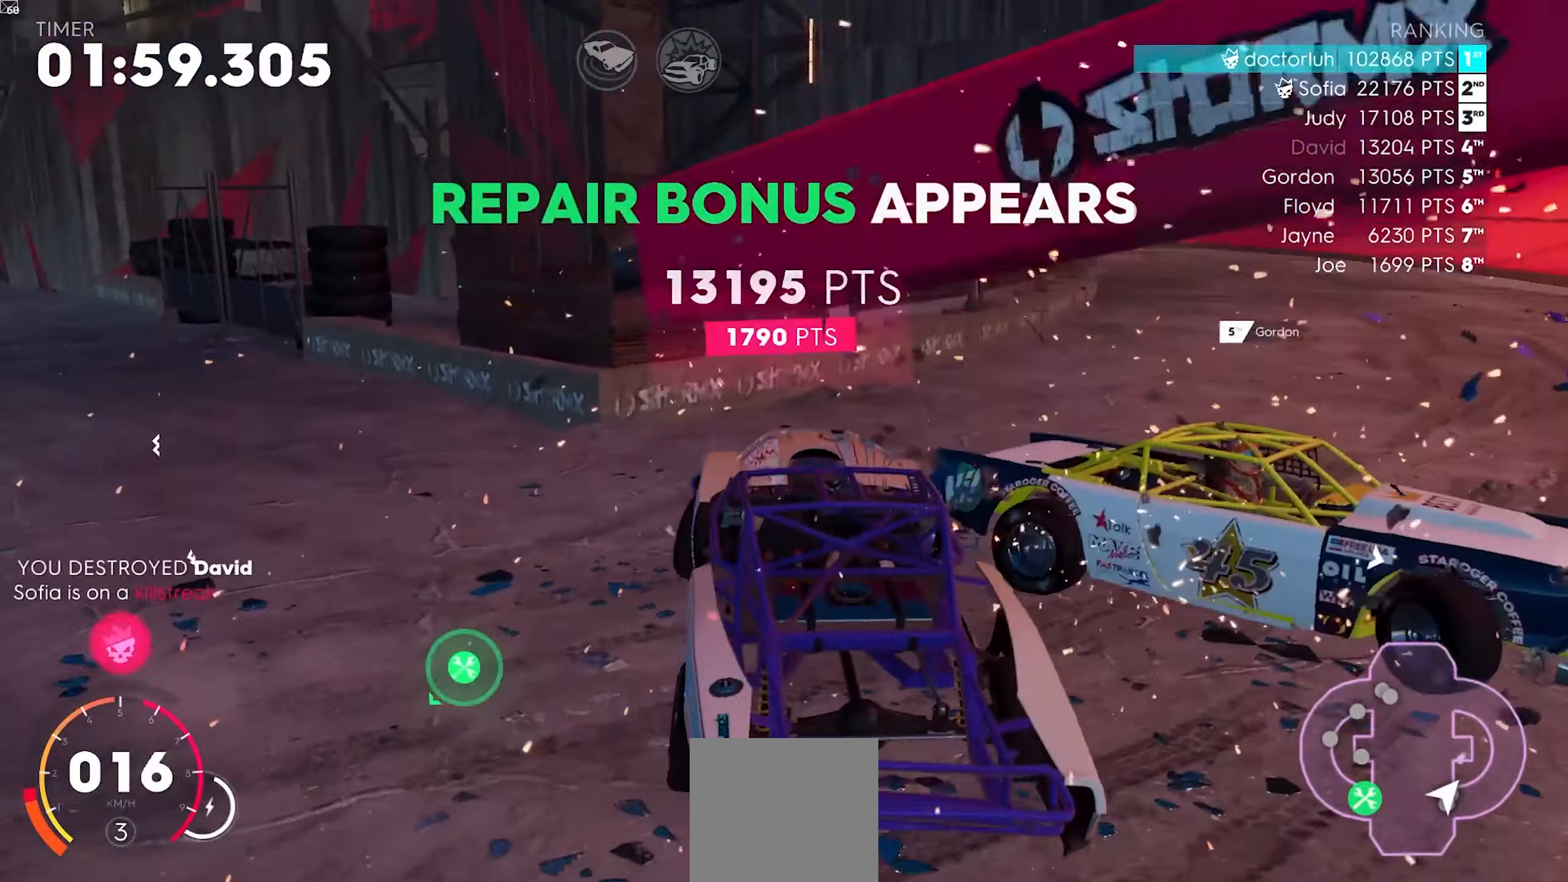
{"buttons": [], "left_stick": "down-left", "events": [[333, "R2", "up"]]}
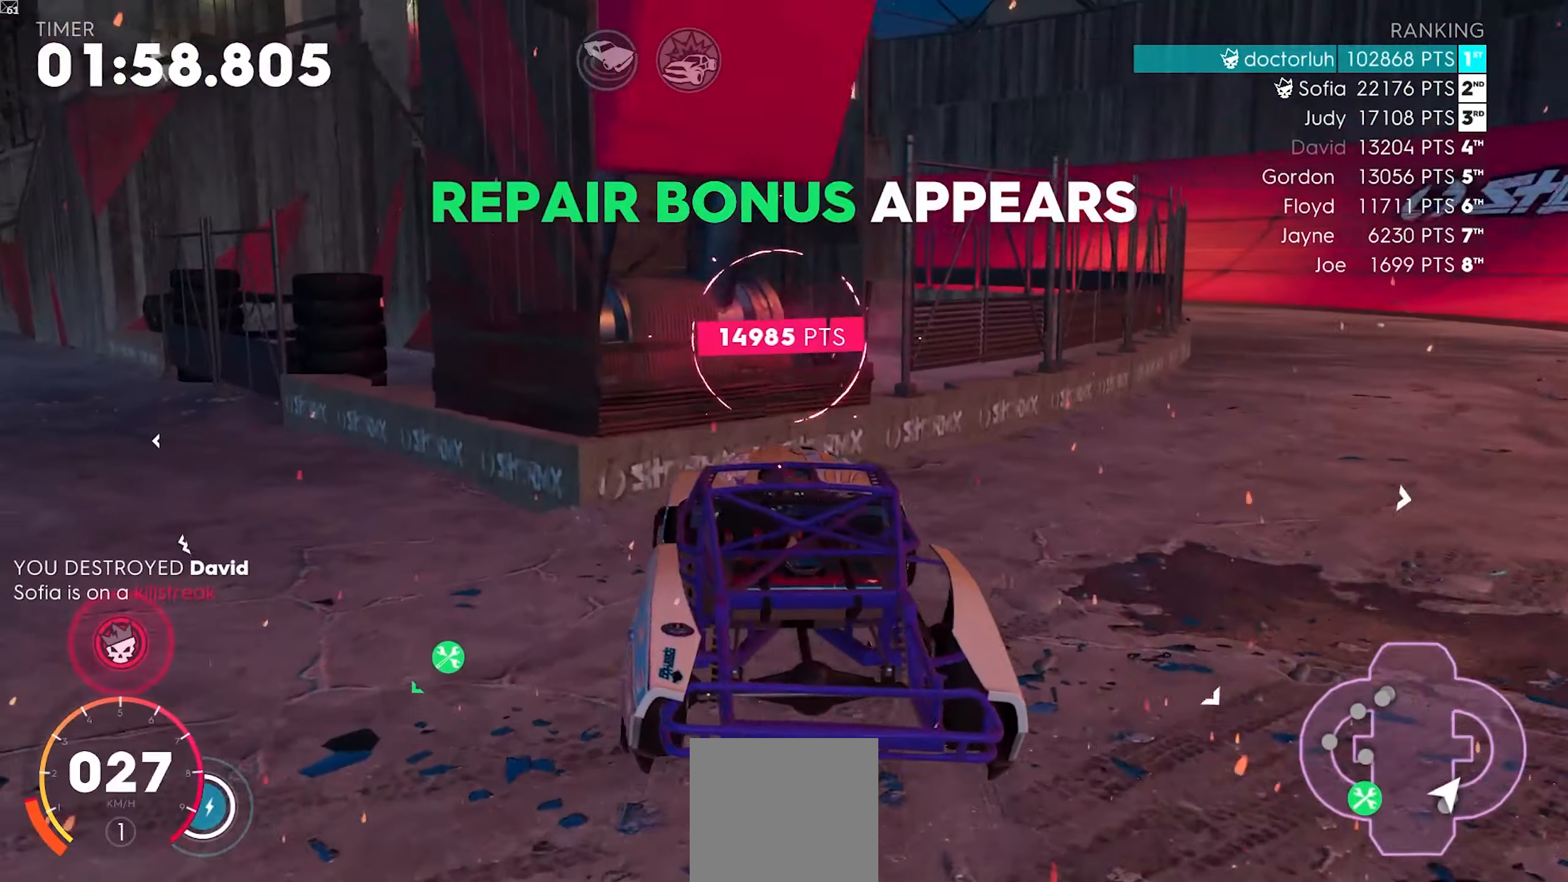
{"buttons": ["R2"], "left_stick": "down-left", "events": [[233, "R2", "down"]]}
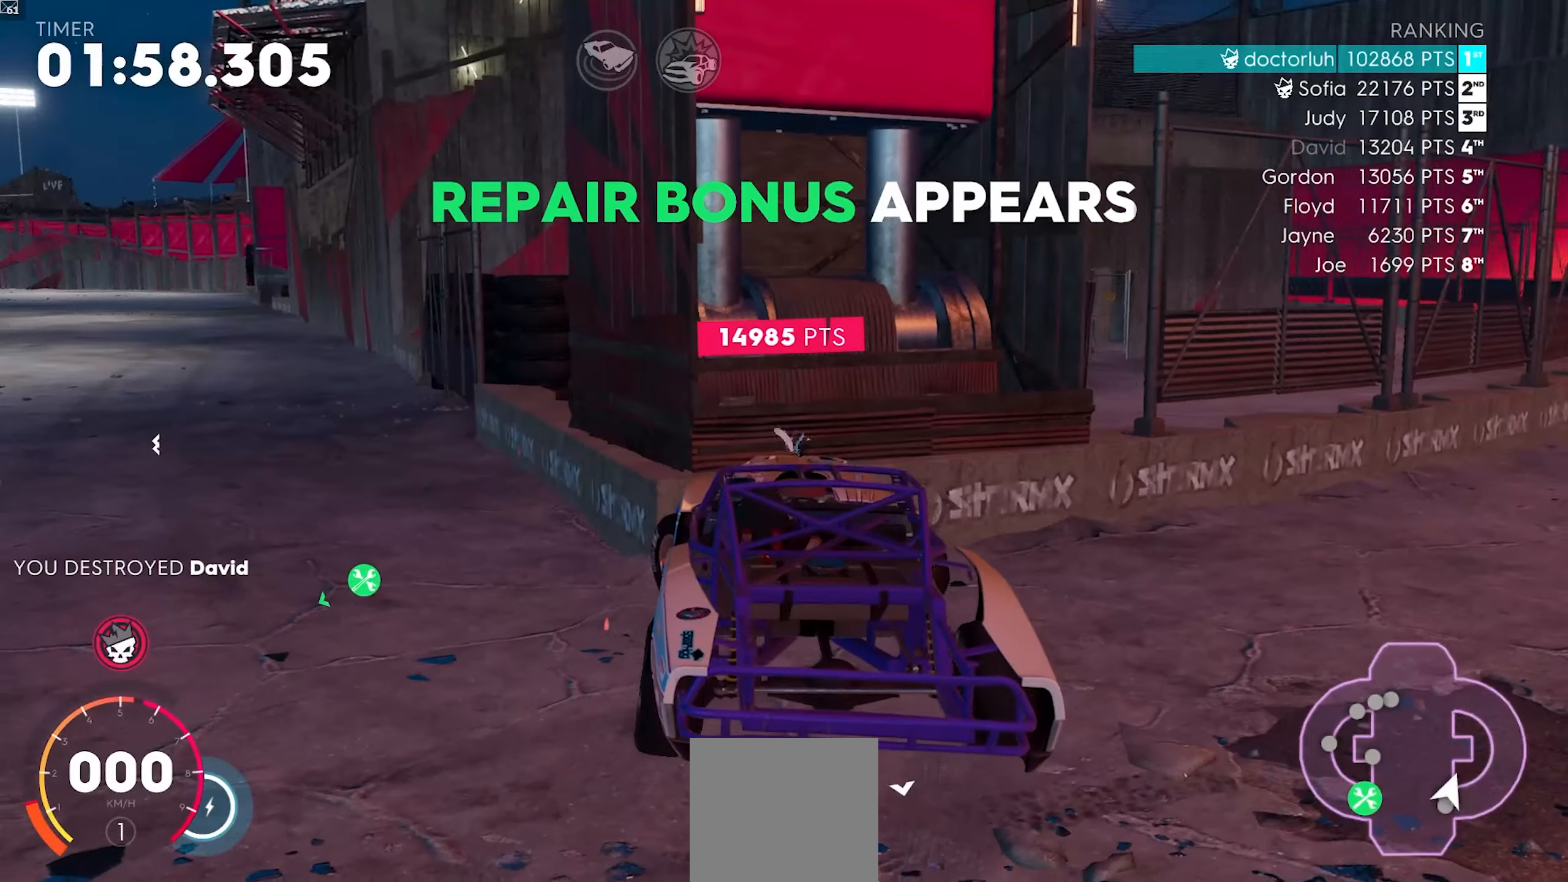
{"buttons": ["L2"], "left_stick": "down-left", "events": [[283, "L2", "down"], [333, "R2", "up"]]}
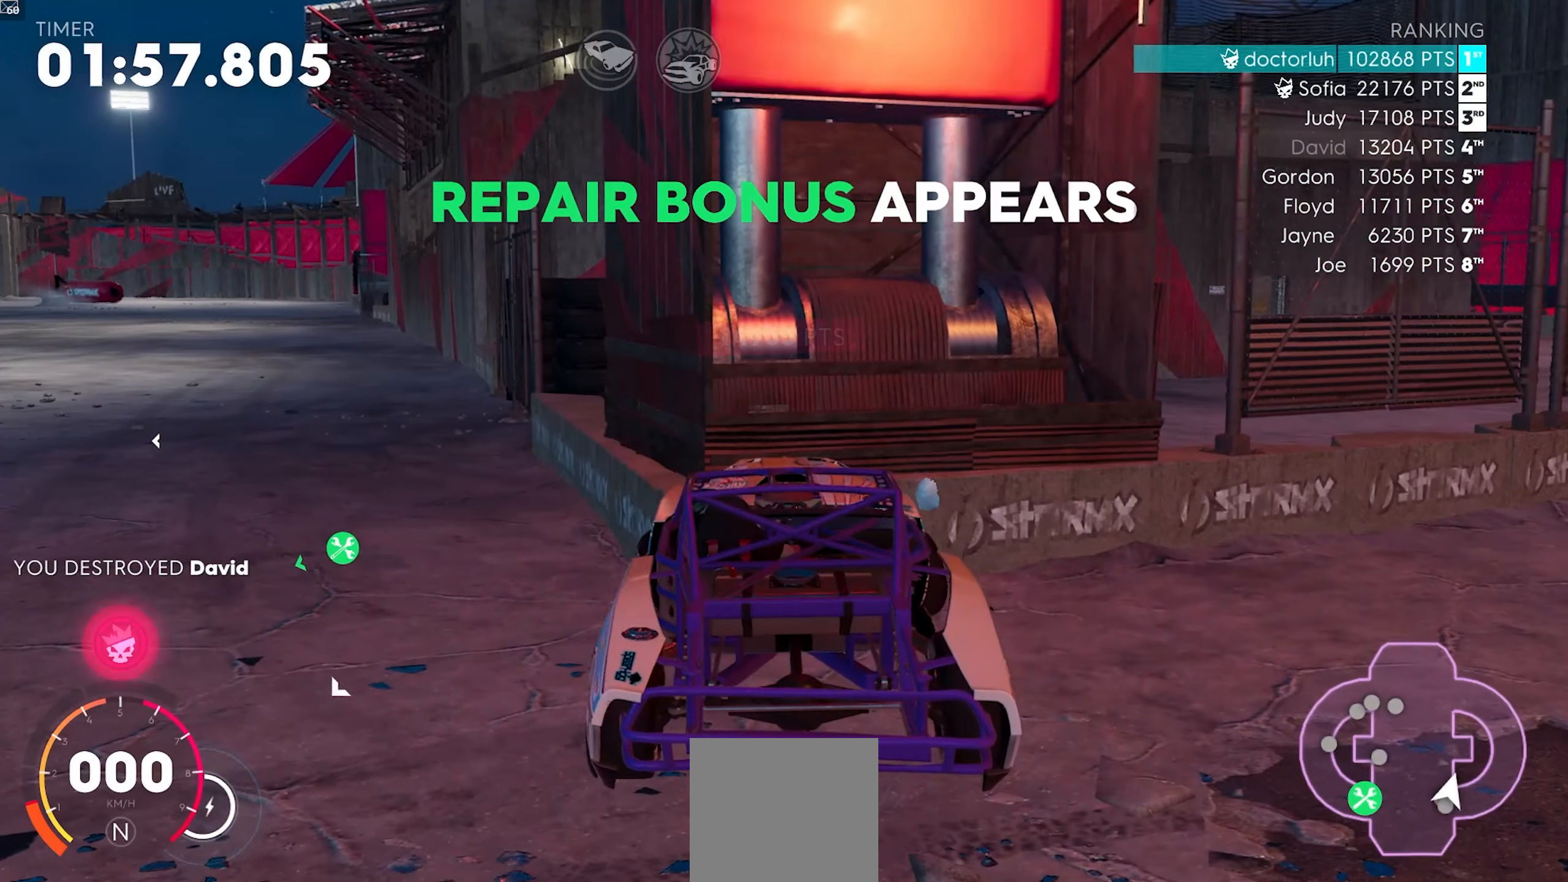
{"buttons": ["L2"], "left_stick": "down-left", "events": []}
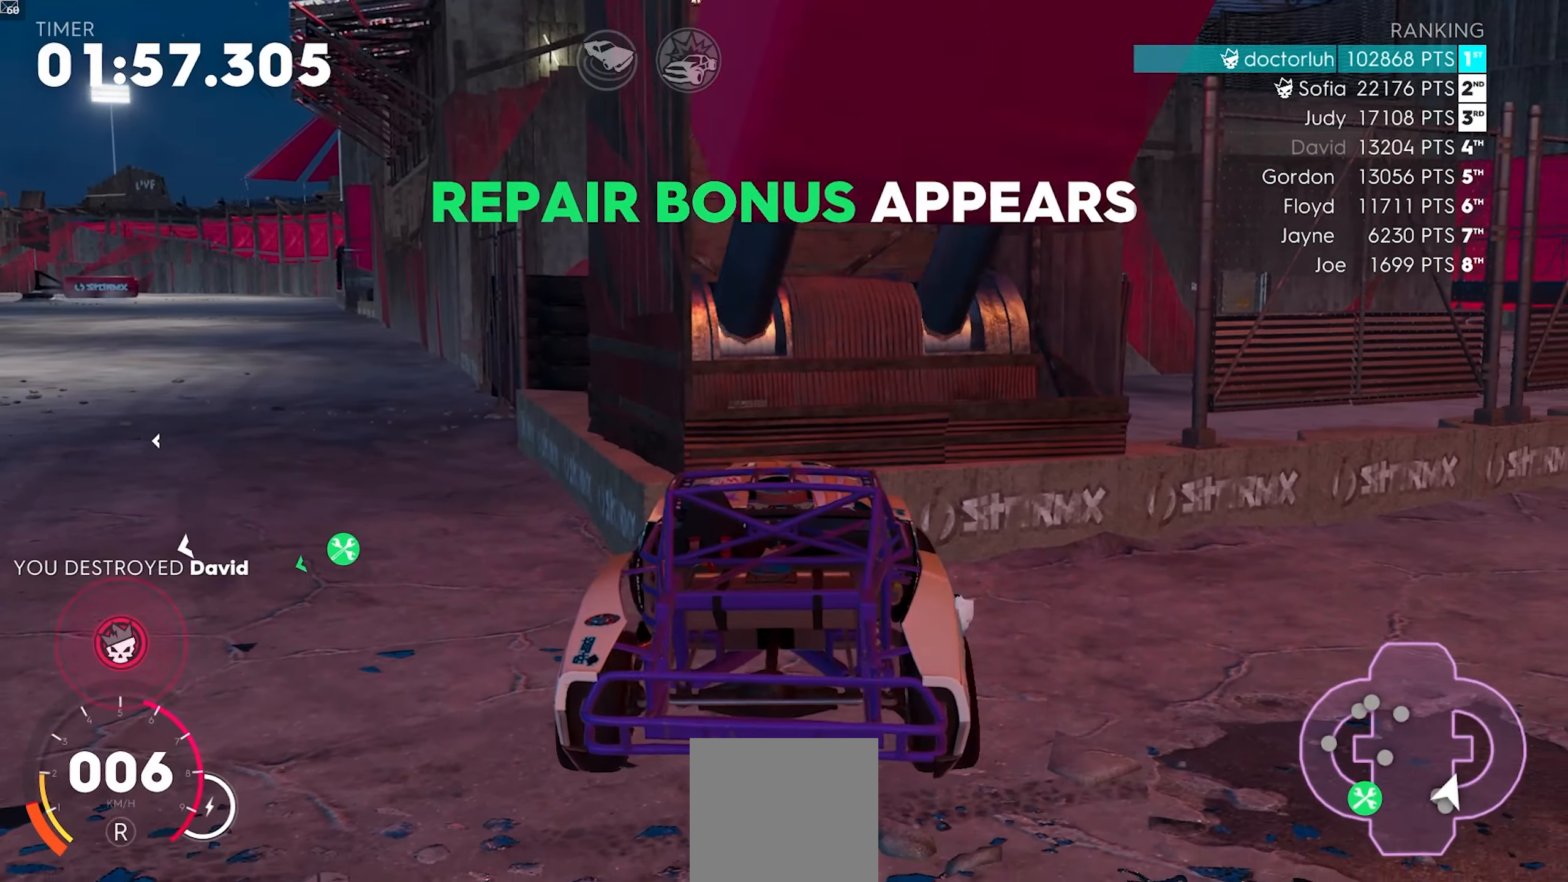
{"buttons": ["L2"], "left_stick": "center", "events": [[367, "left_stick", "center"]]}
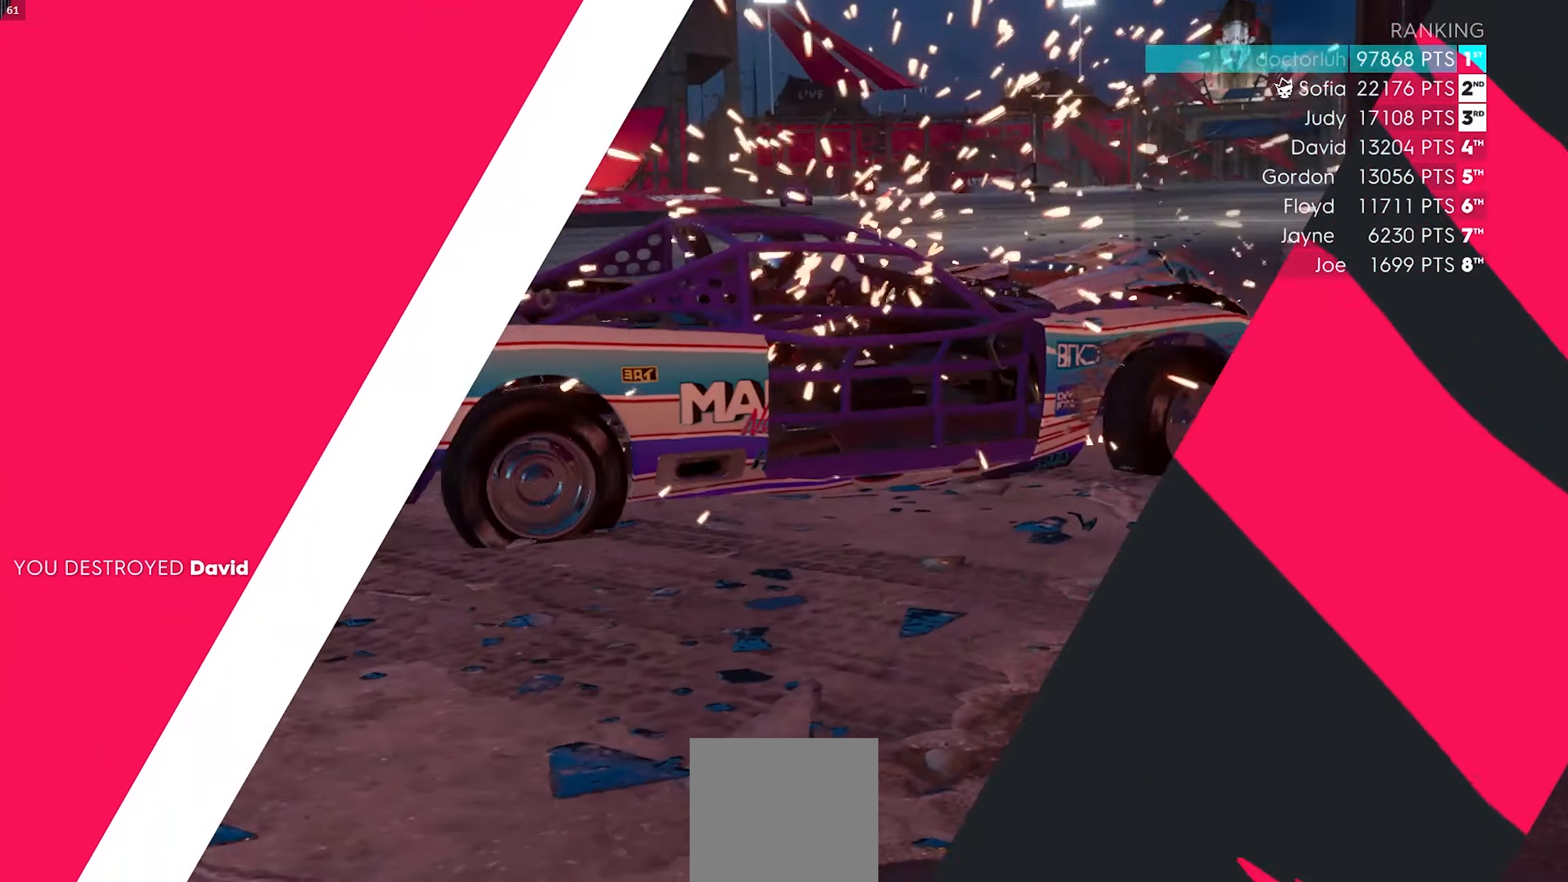
{"buttons": [], "left_stick": "center", "events": [[33, "L2", "up"]]}
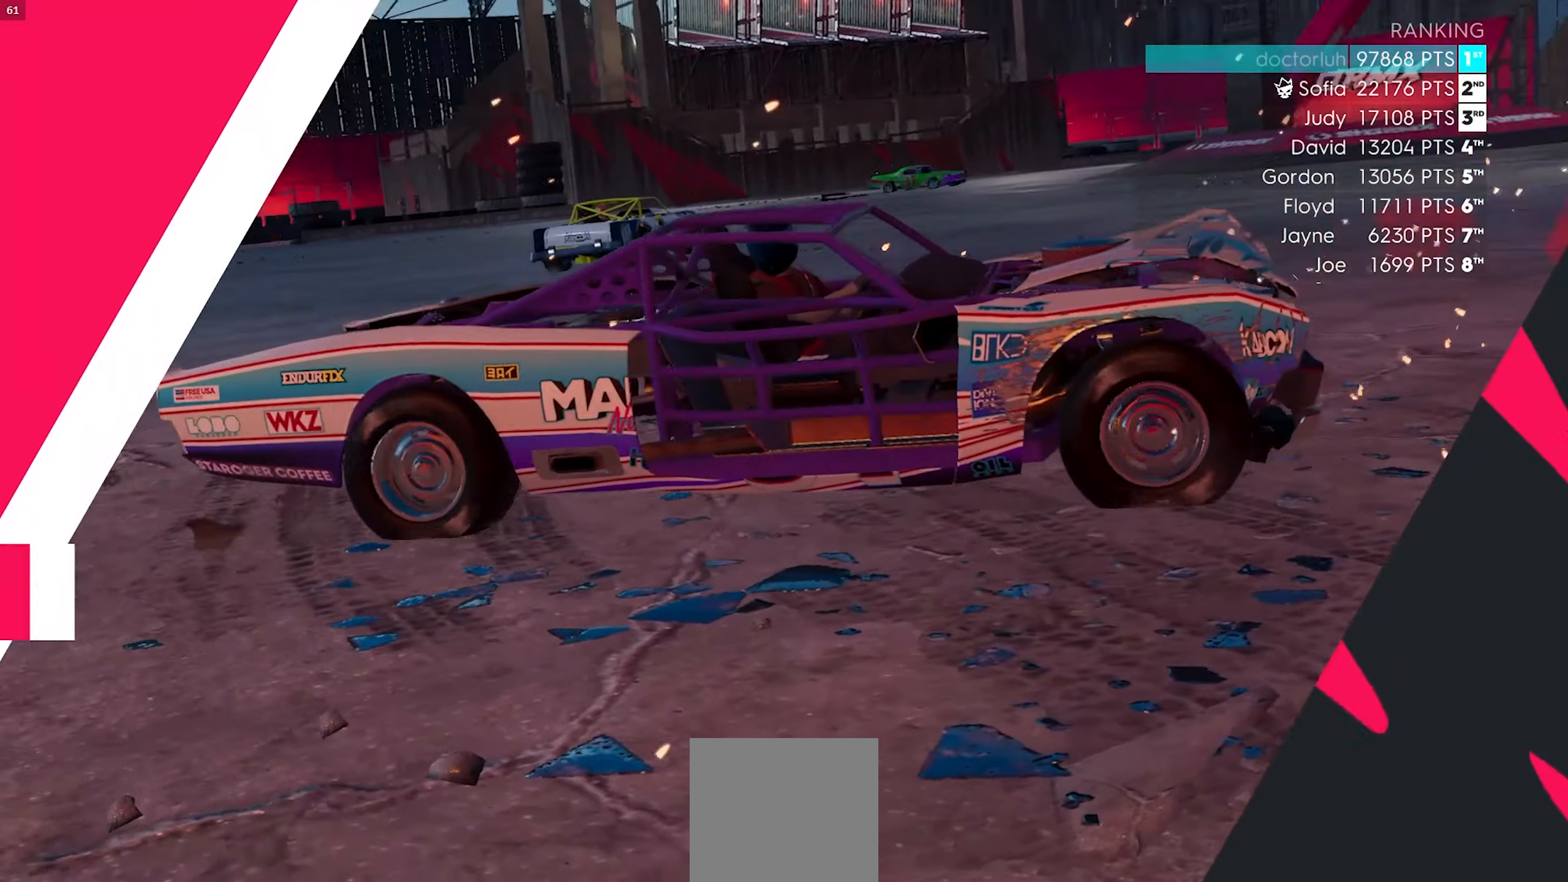
{"buttons": [], "left_stick": "center", "events": []}
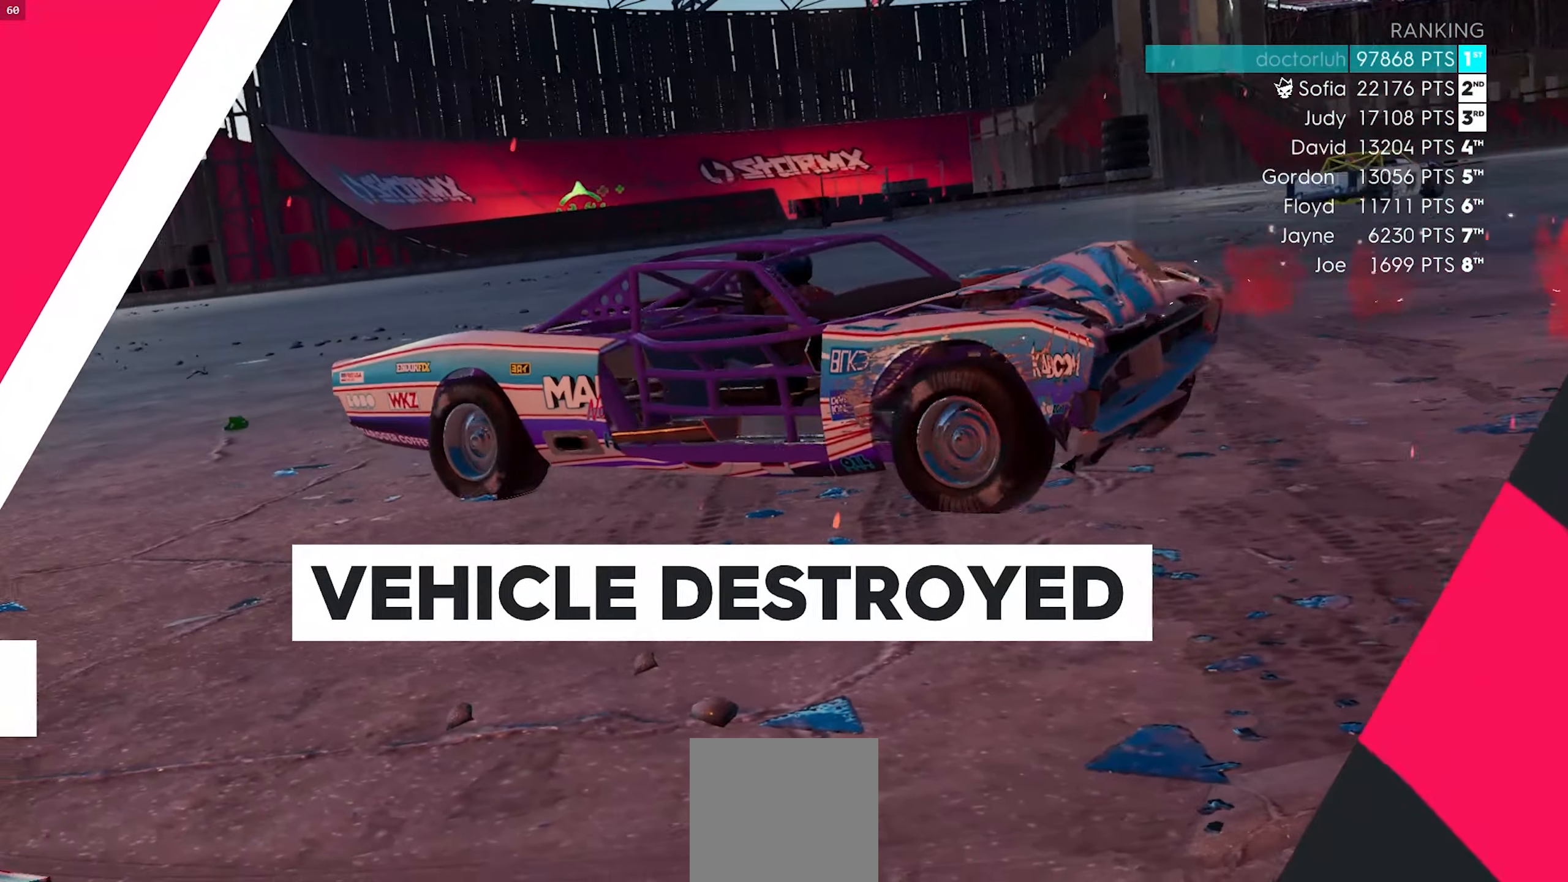
{"buttons": [], "left_stick": "center", "events": []}
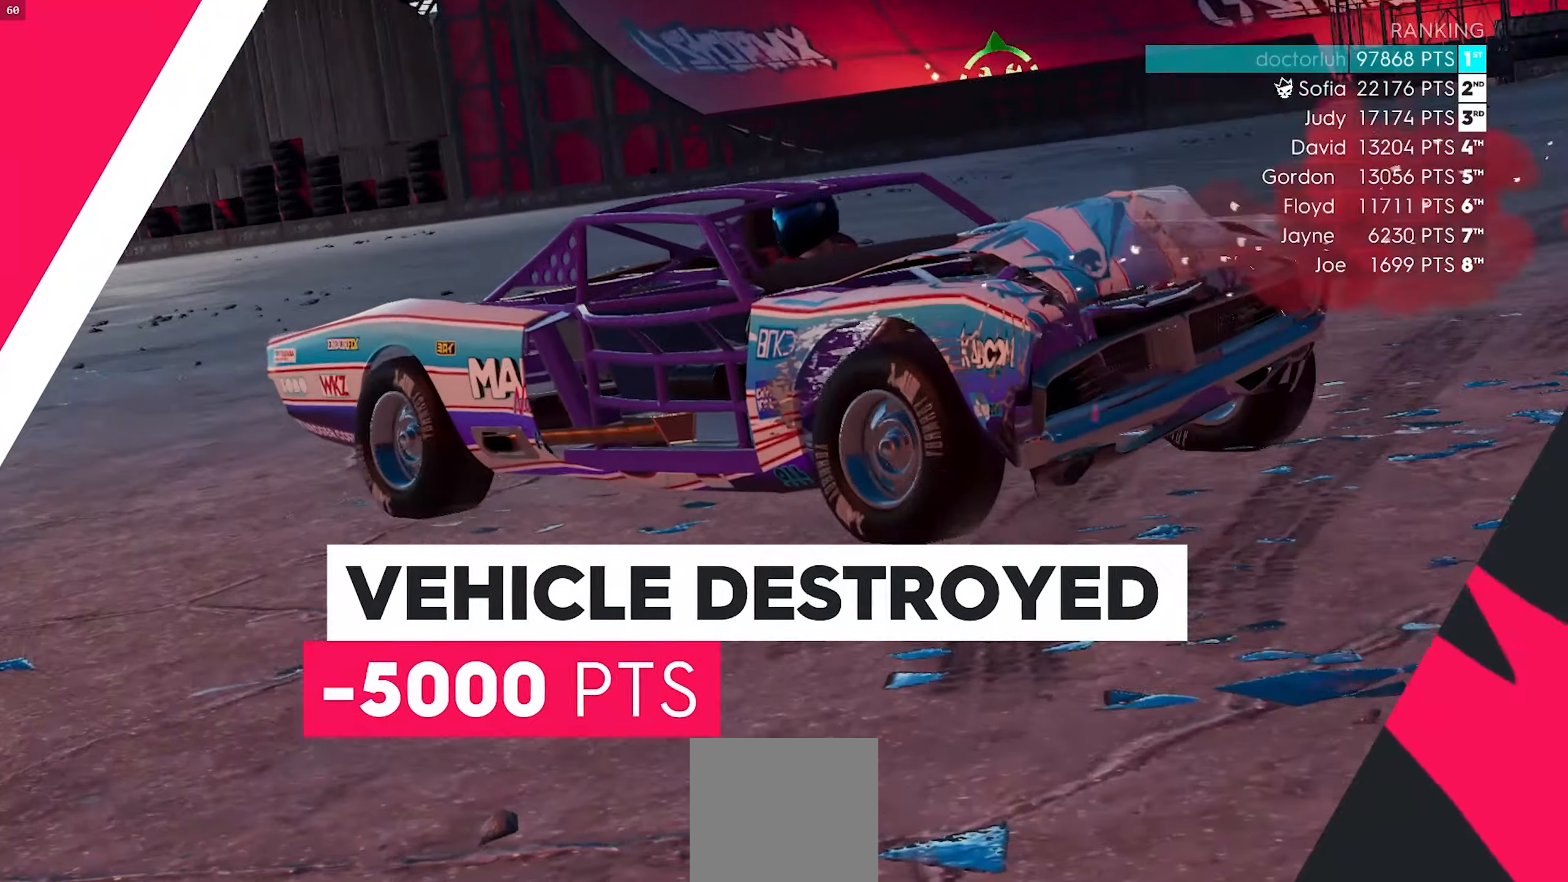
{"buttons": [], "left_stick": "center", "events": []}
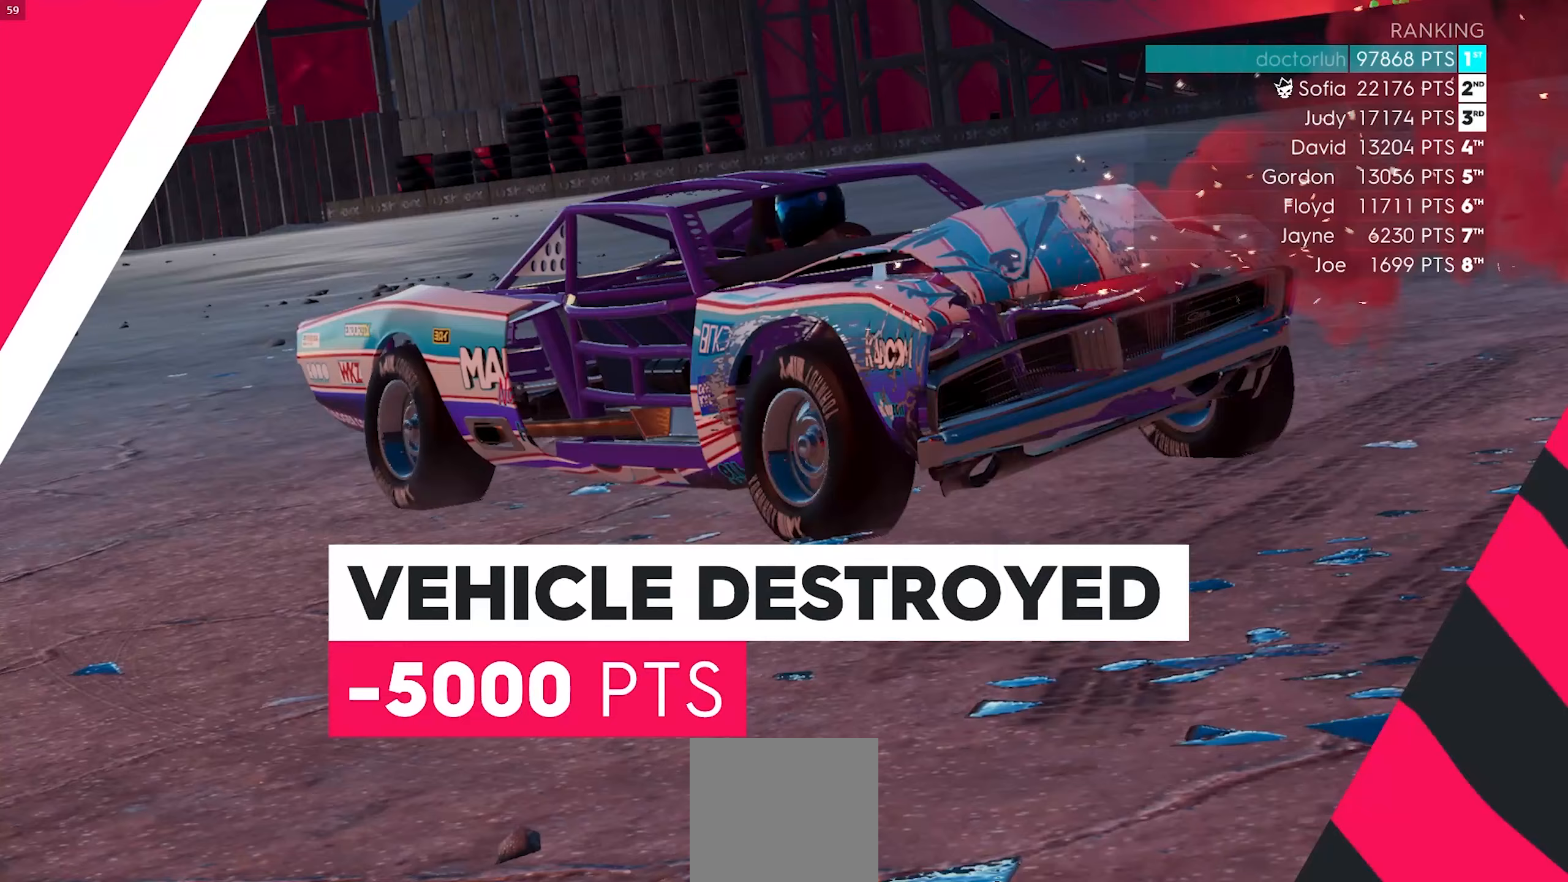
{"buttons": [], "left_stick": "center", "events": []}
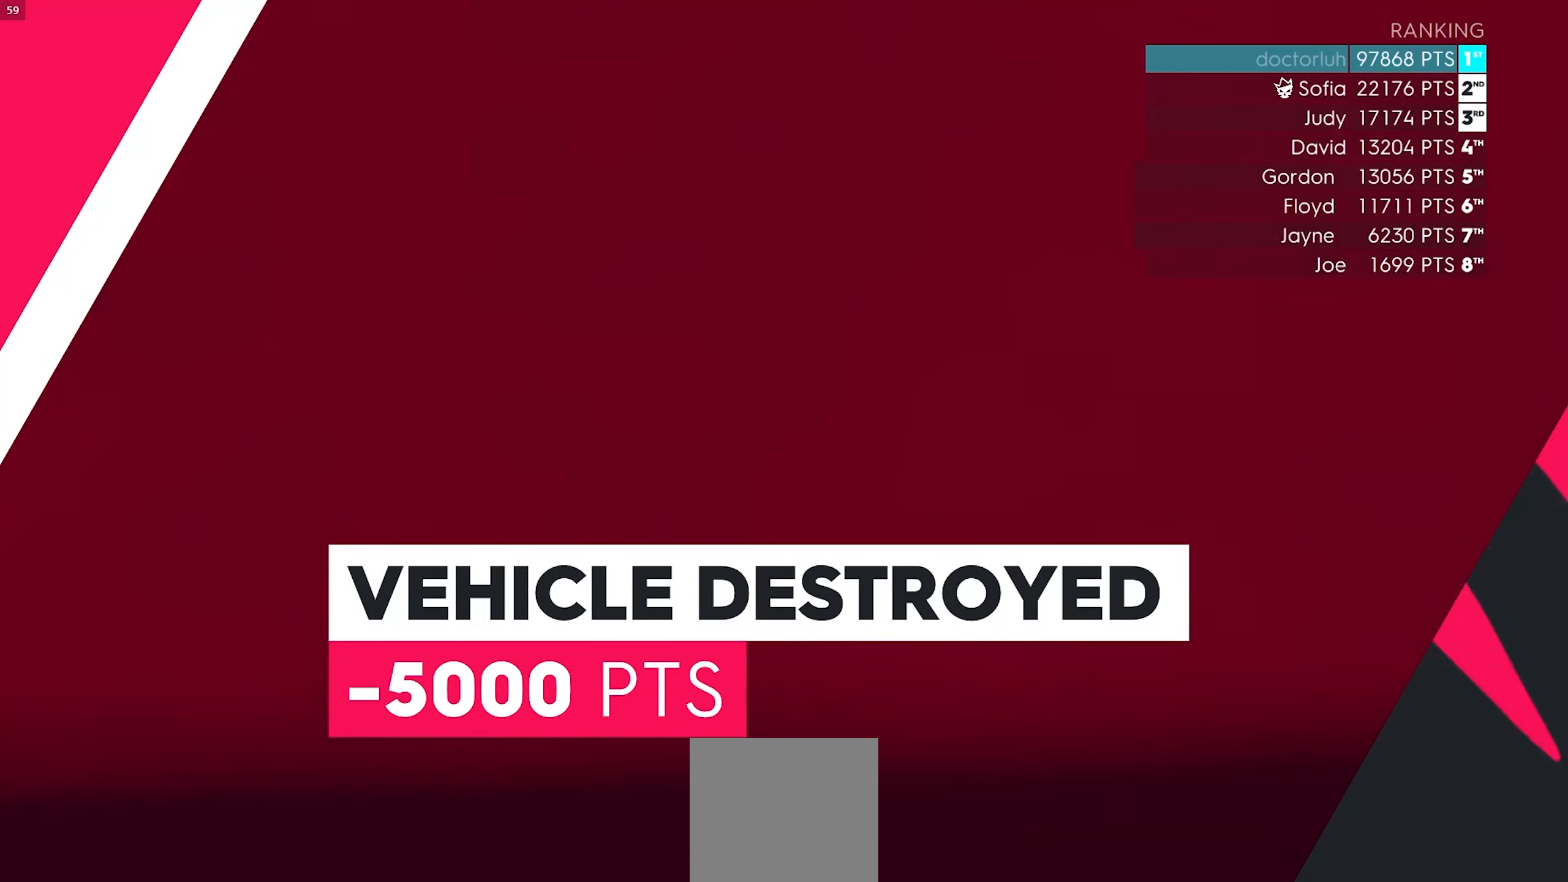
{"buttons": ["R2"], "left_stick": "center", "events": [[417, "R2", "down"]]}
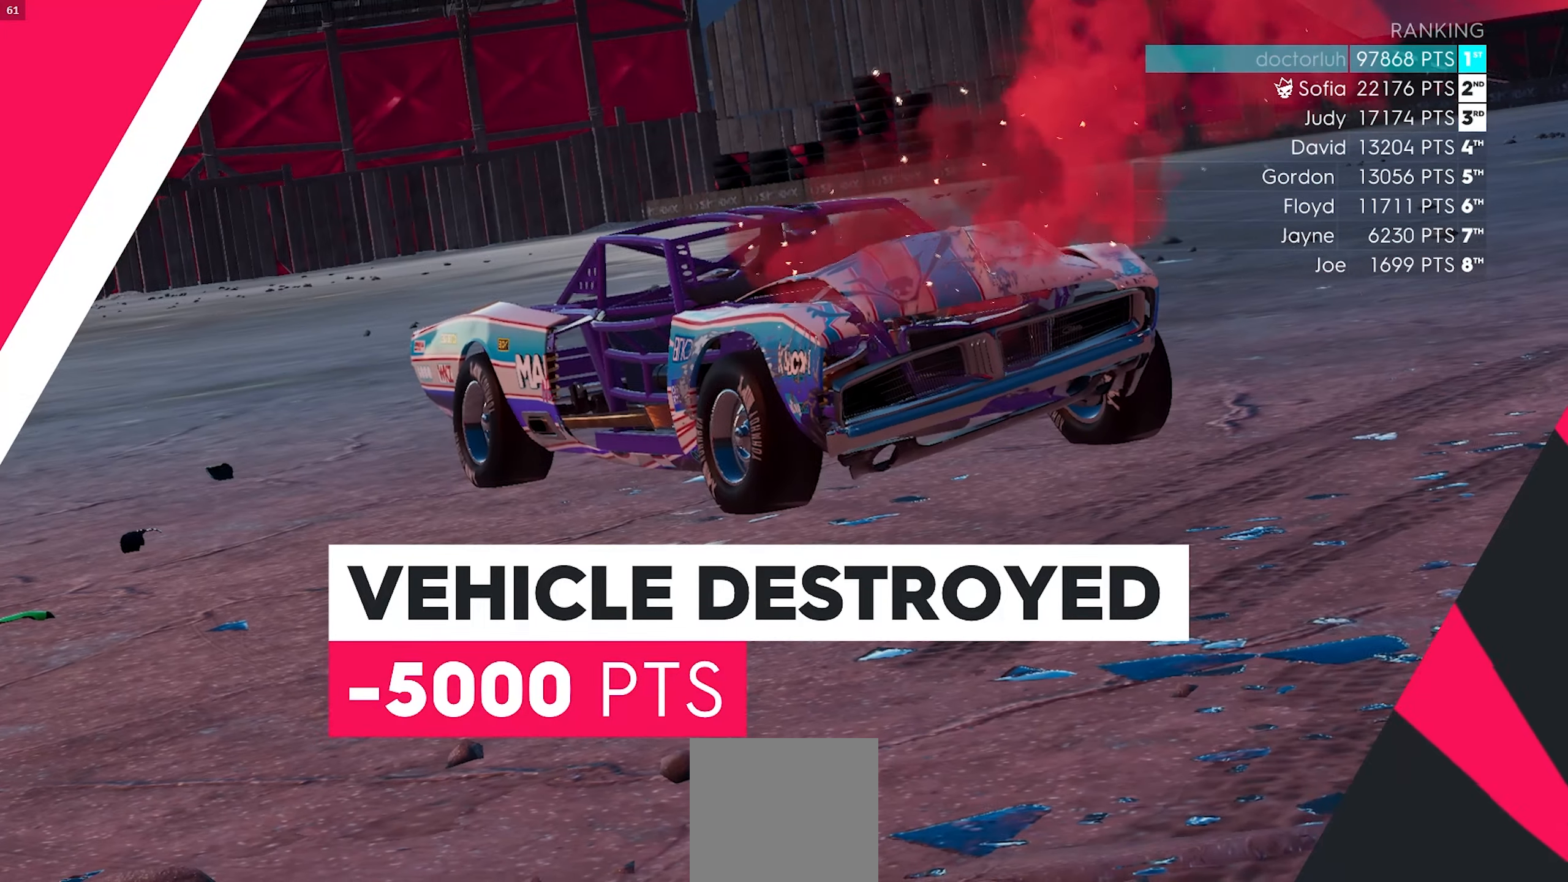
{"buttons": ["R2"], "left_stick": "center", "events": []}
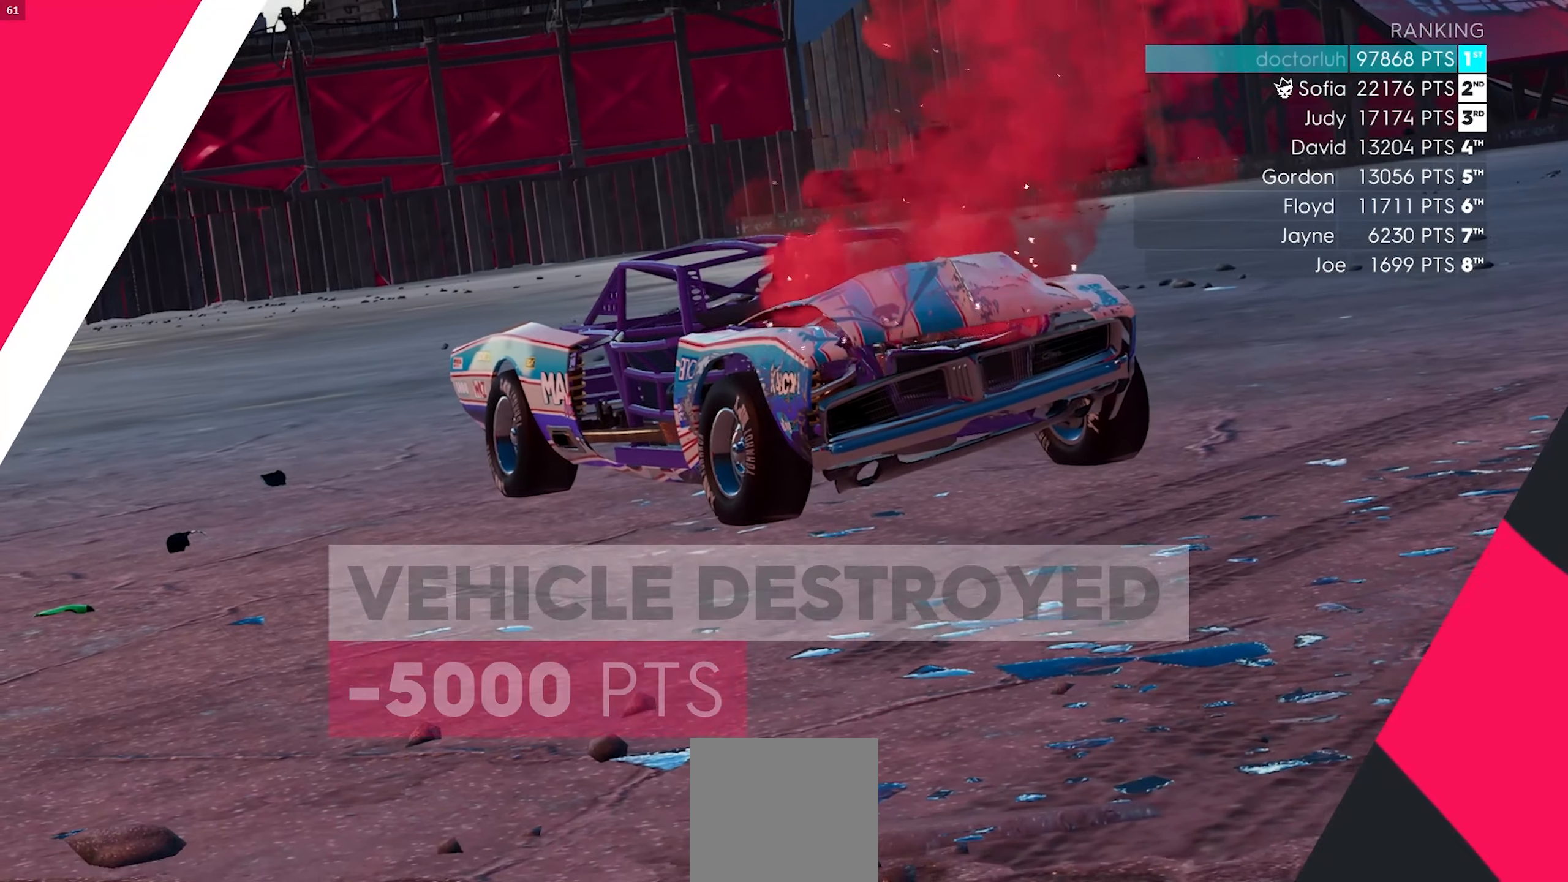
{"buttons": ["R2"], "left_stick": "center", "events": []}
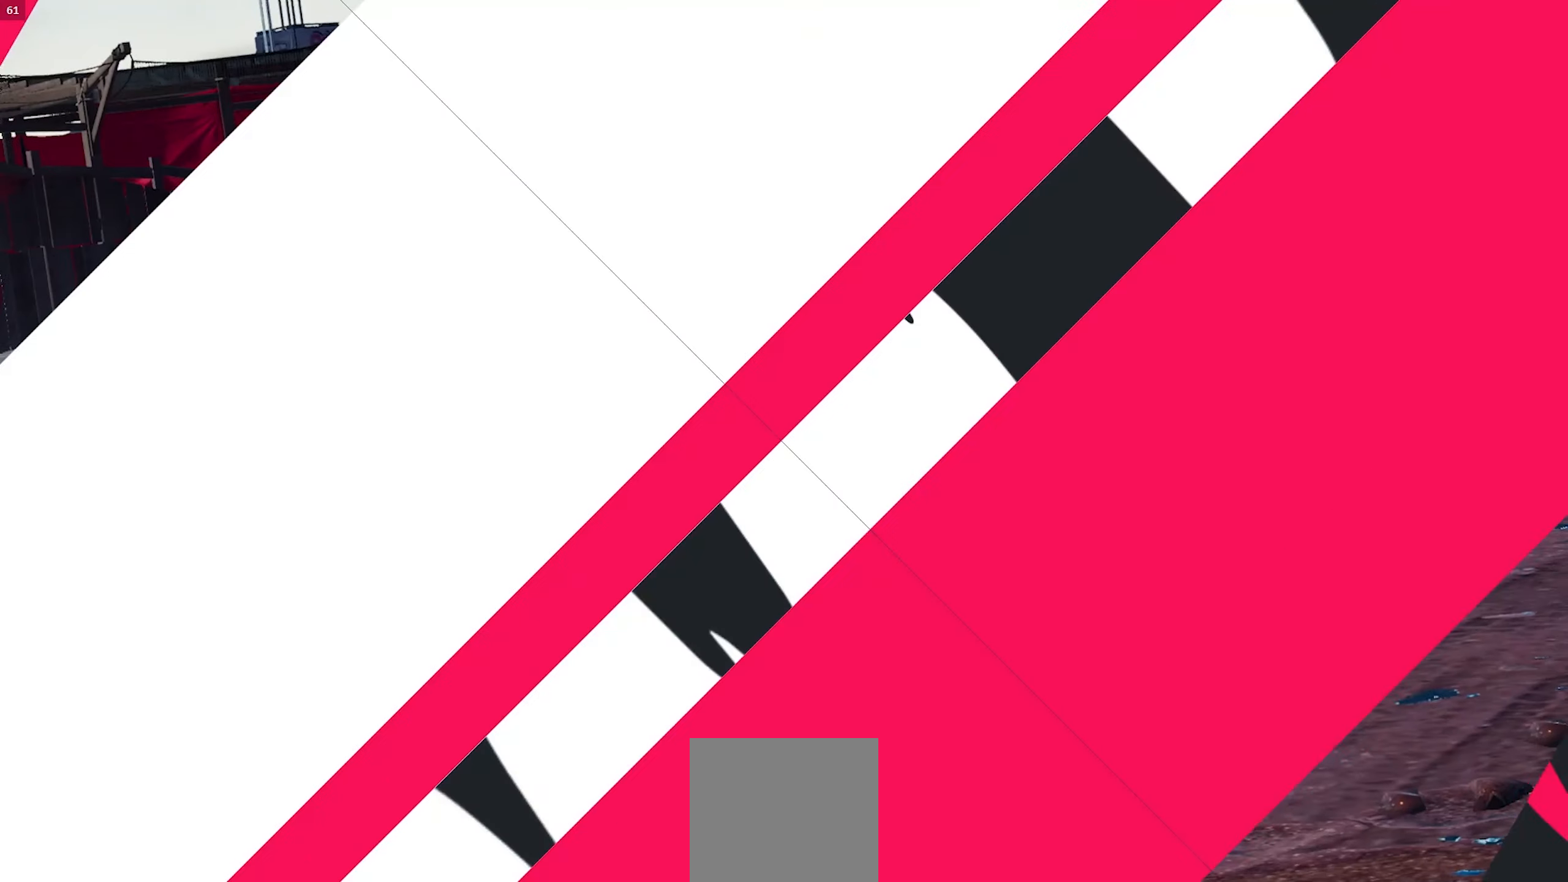
{"buttons": ["R2"], "left_stick": "center", "events": []}
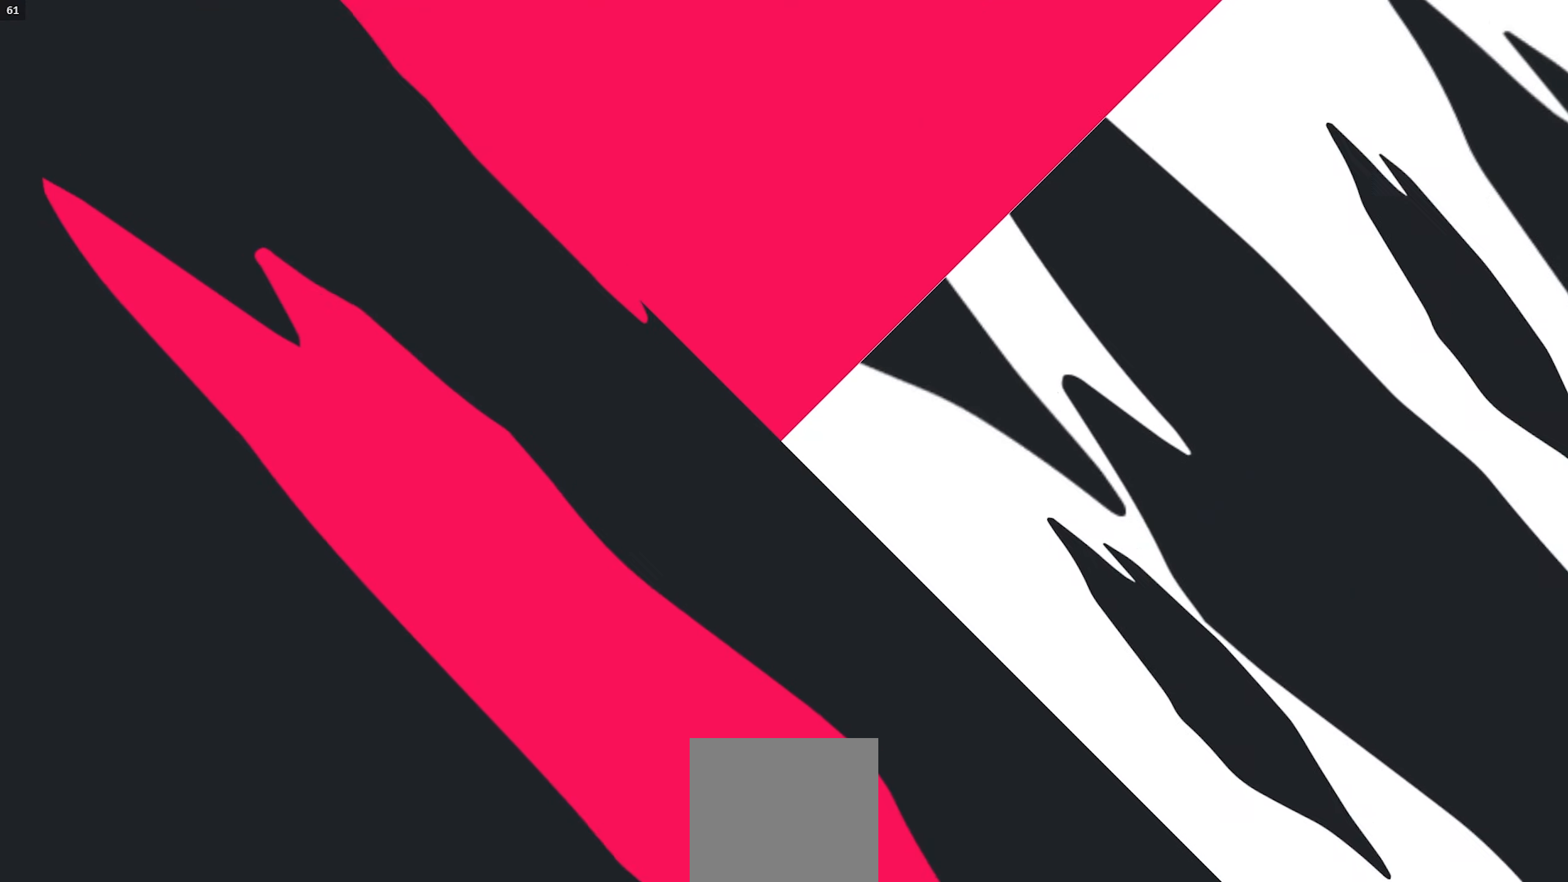
{"buttons": ["R2"], "left_stick": "center", "events": []}
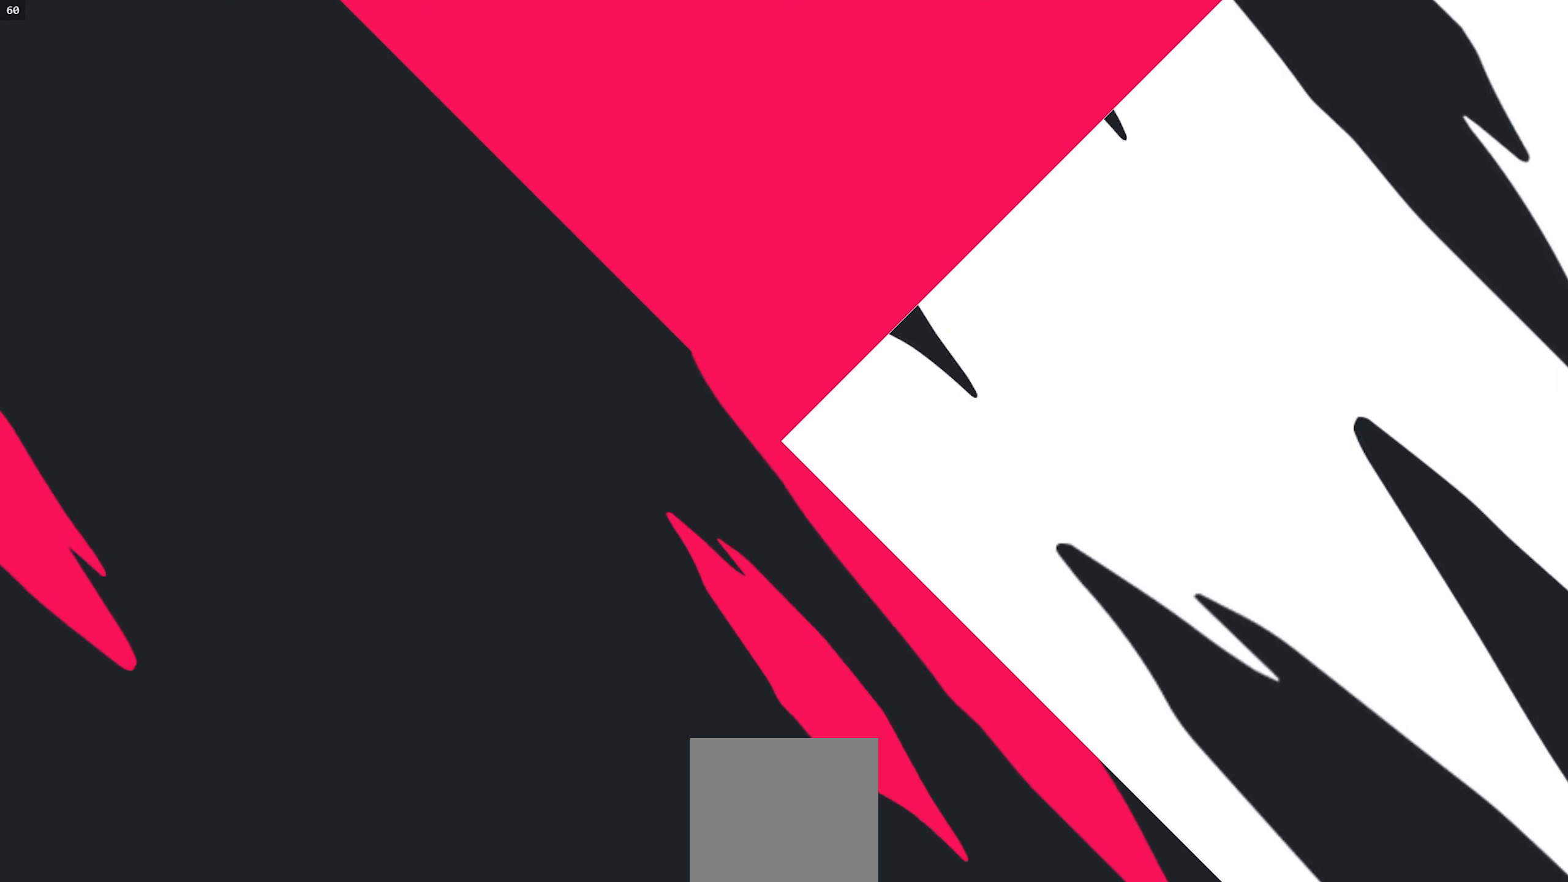
{"buttons": ["R2"], "left_stick": "center", "events": []}
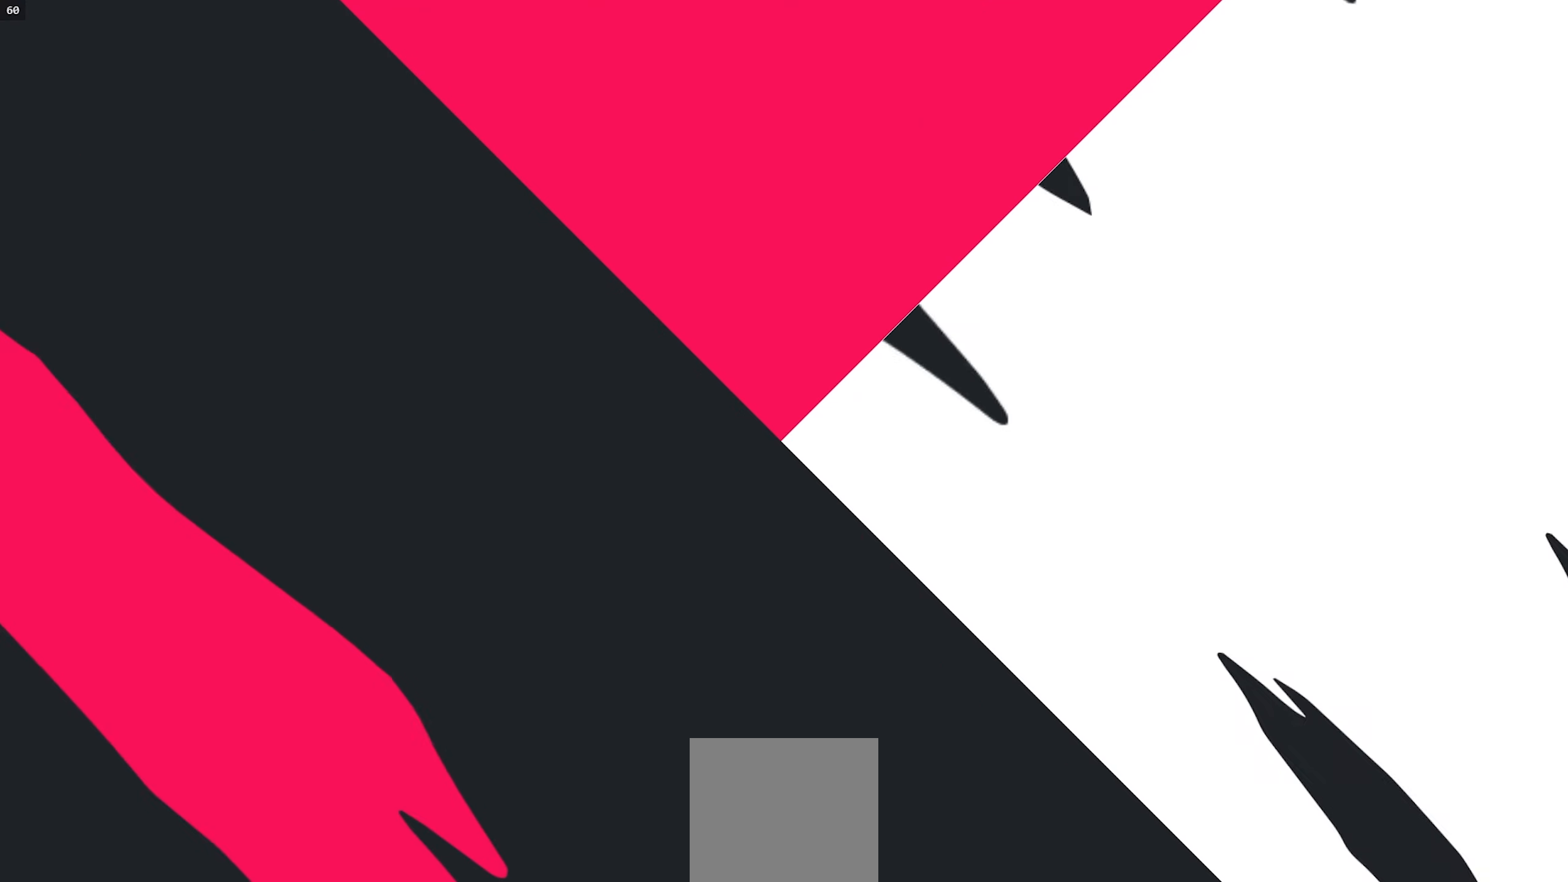
{"buttons": ["R2"], "left_stick": "center", "events": []}
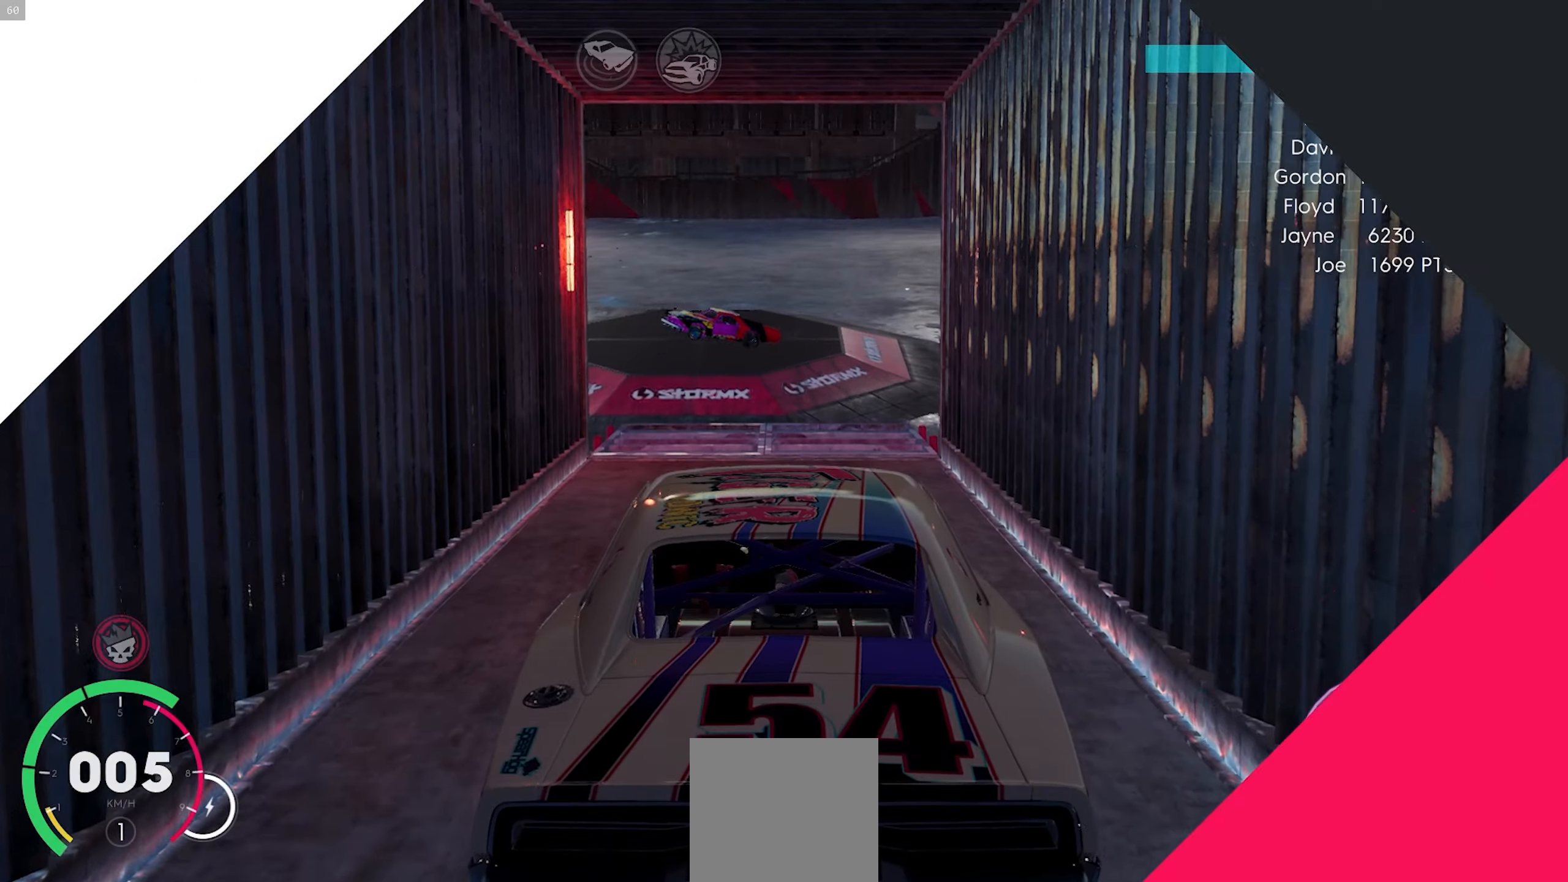
{"buttons": ["A", "R2"], "left_stick": "center", "events": [[367, "A", "down"]]}
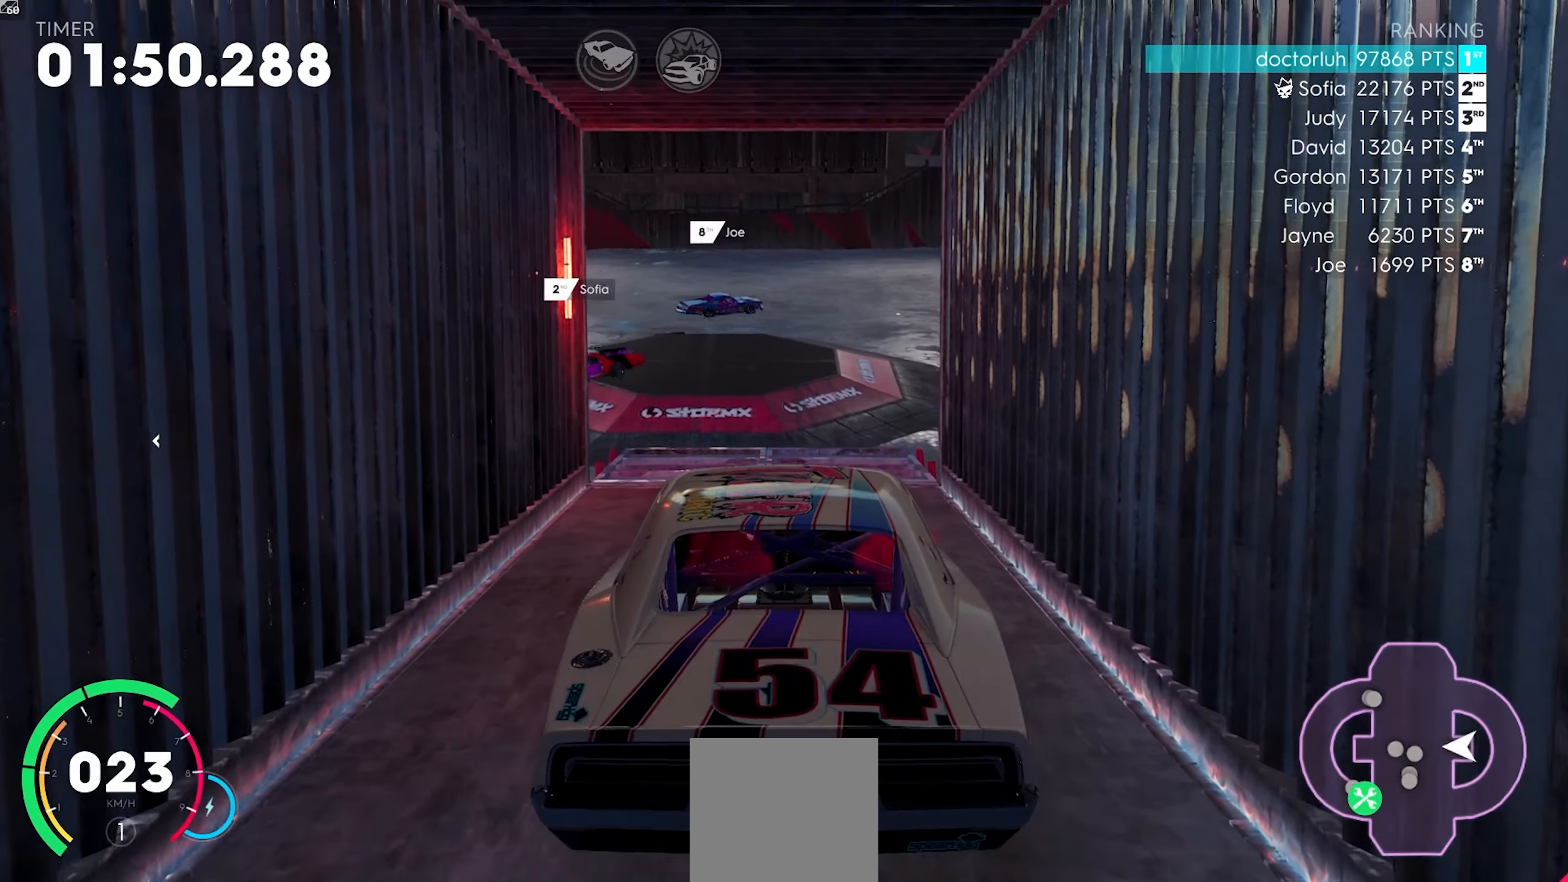
{"buttons": ["R2"], "left_stick": "down-left", "events": [[150, "A", "up"], [400, "left_stick", "down-left"]]}